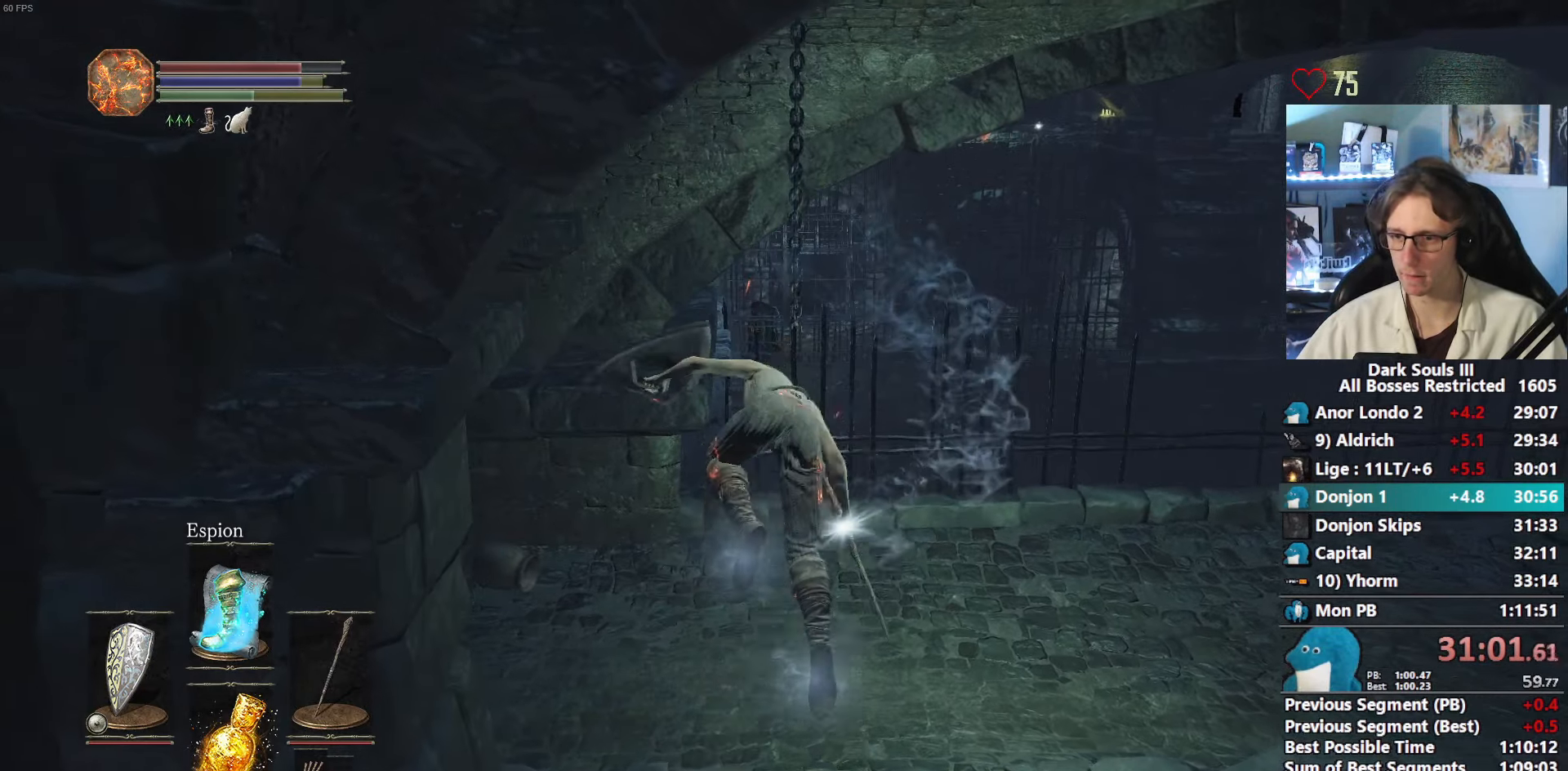
Gameplay with keyboard and mouse; each line is a JSON object with the keys and mouse buttons held at the frame after it. "events" lists presses ("down") and releases ("up") of "0", "1", "2", "3", "4", "a", "alt", "ctrl", "d", "down", "e", "f", "g", "left", "q", "r", "return", "right", "s", "shift", "space", "tab", "up", "z", "mouse_left", "mouse_wheel", "mouse_right", "mouse_mb4" and "mouse_mb5" between this image and that frame as [ms after this image, input, new state], when the widget could be followed in between. "mouse_left", "mouse_wheel", "mouse_right", "mouse_mb4", "mouse_mb5" = the "left", "wheel", "right", "mb4", "mb5" buttons of the "mouse" list. No other keys are recorded. "wheel" means that the mouse wheel is clicked or scrolled. Not read: mouse_move.
{"keys": ["space", "z"], "mouse": [], "events": []}
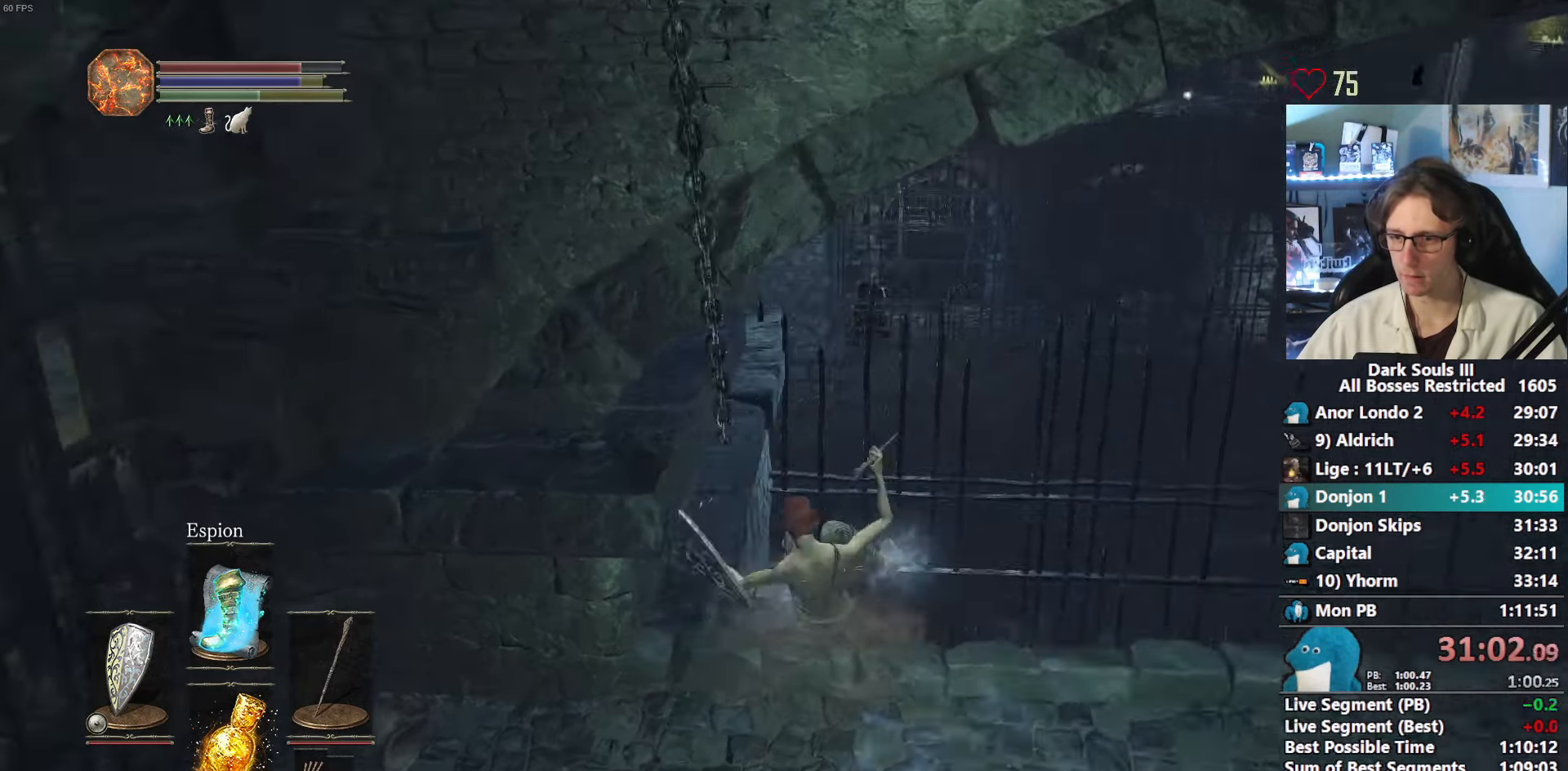
{"keys": ["z"], "mouse": [], "events": [[83, "space", "up"], [450, "space", "down"], [500, "space", "up"]]}
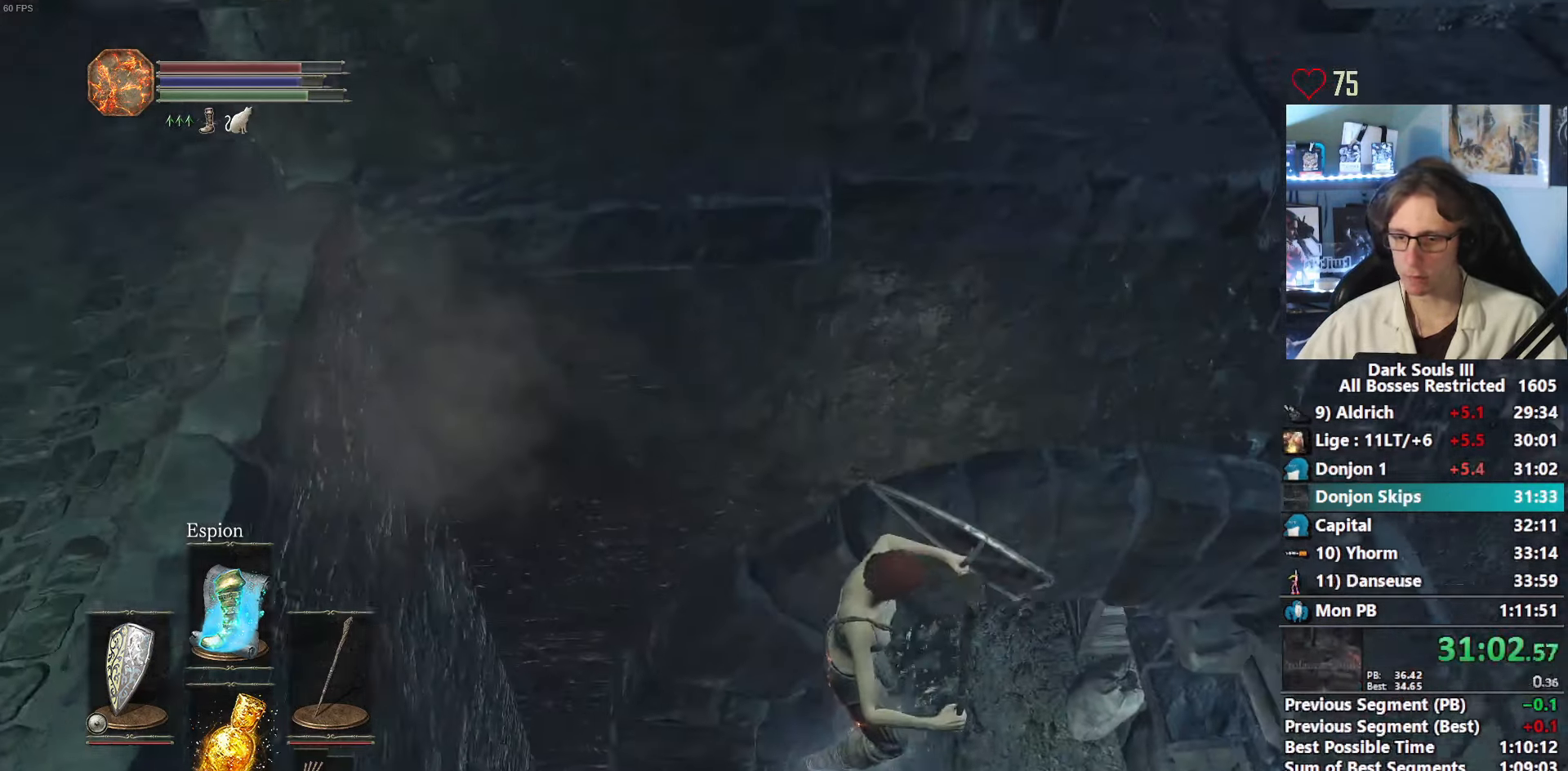
{"keys": ["z"], "mouse": [], "events": [[100, "space", "down"], [183, "space", "up"], [233, "space", "down"], [333, "space", "up"], [416, "space", "down"], [466, "space", "up"]]}
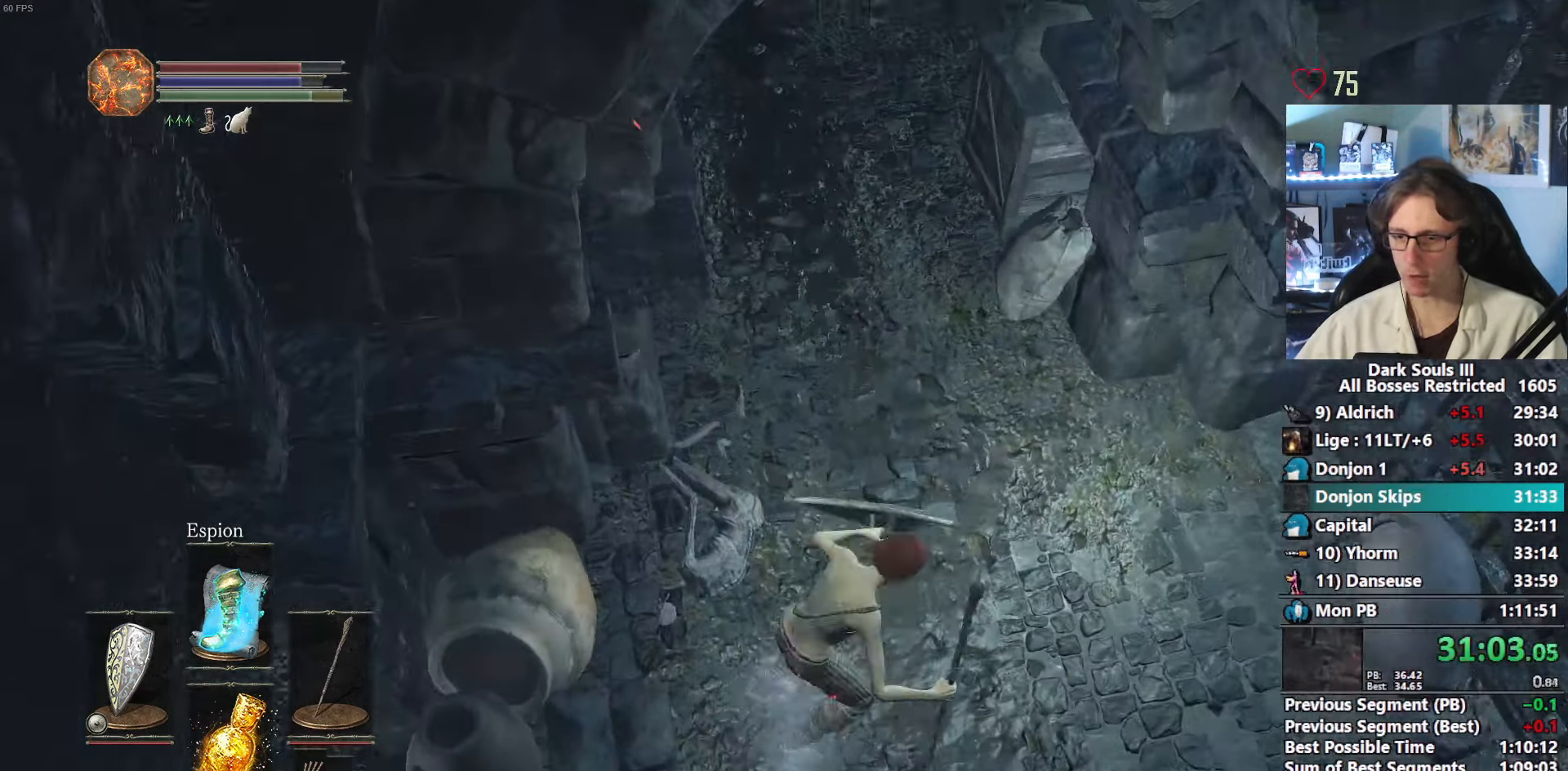
{"keys": ["space", "z"], "mouse": [], "events": [[16, "space", "down"]]}
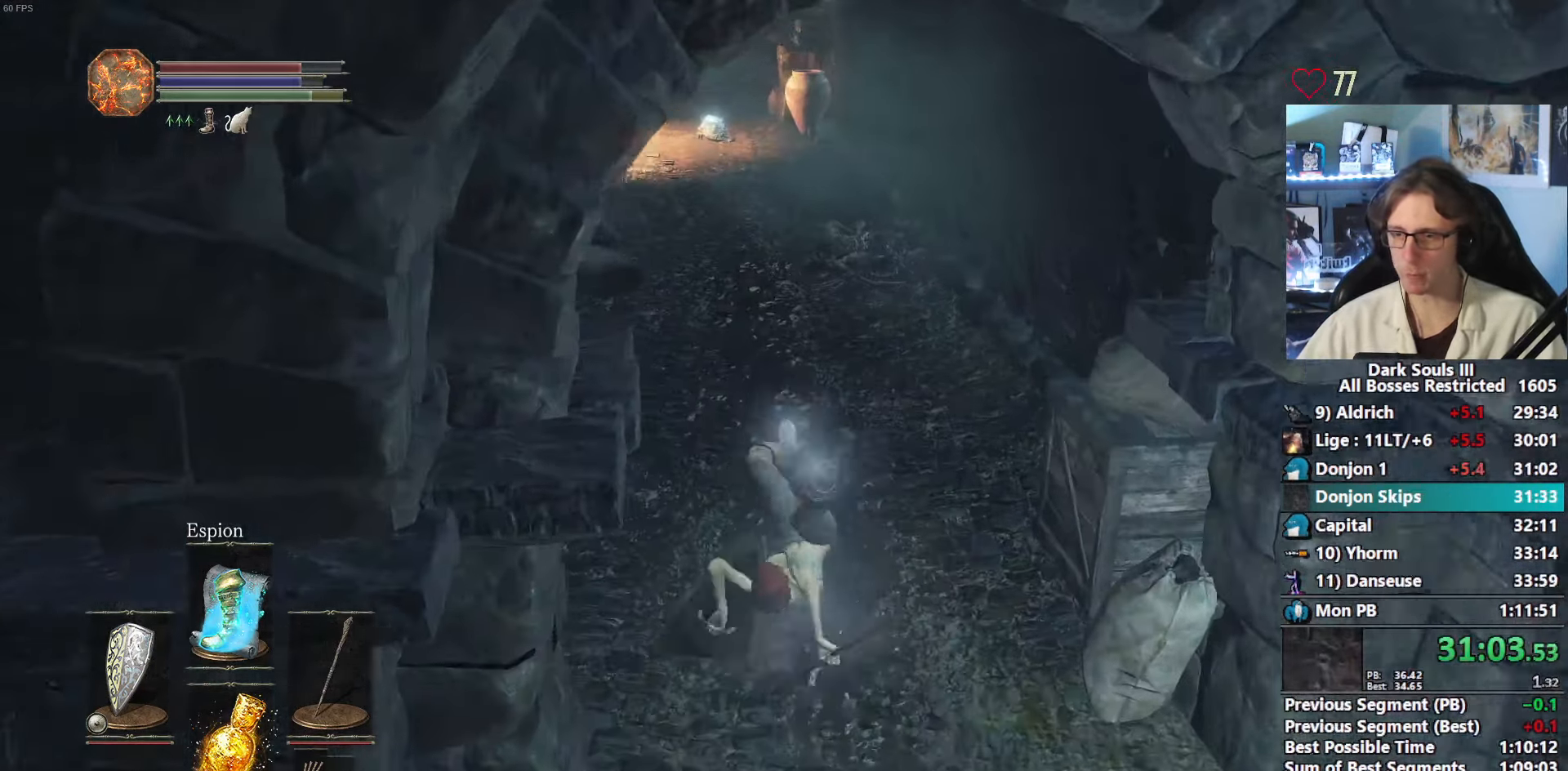
{"keys": ["space", "z"], "mouse": [], "events": []}
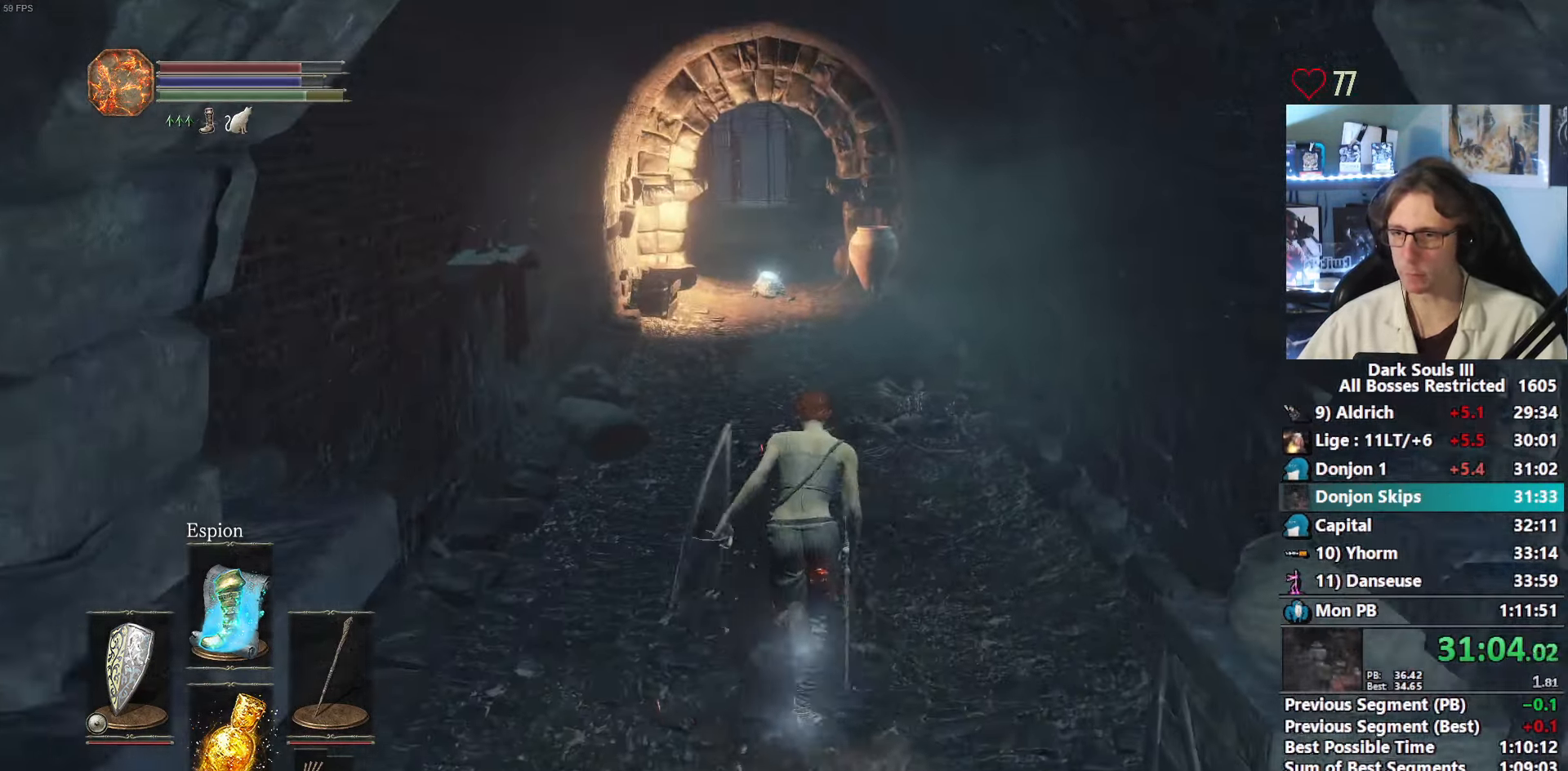
{"keys": ["space", "z"], "mouse": [], "events": []}
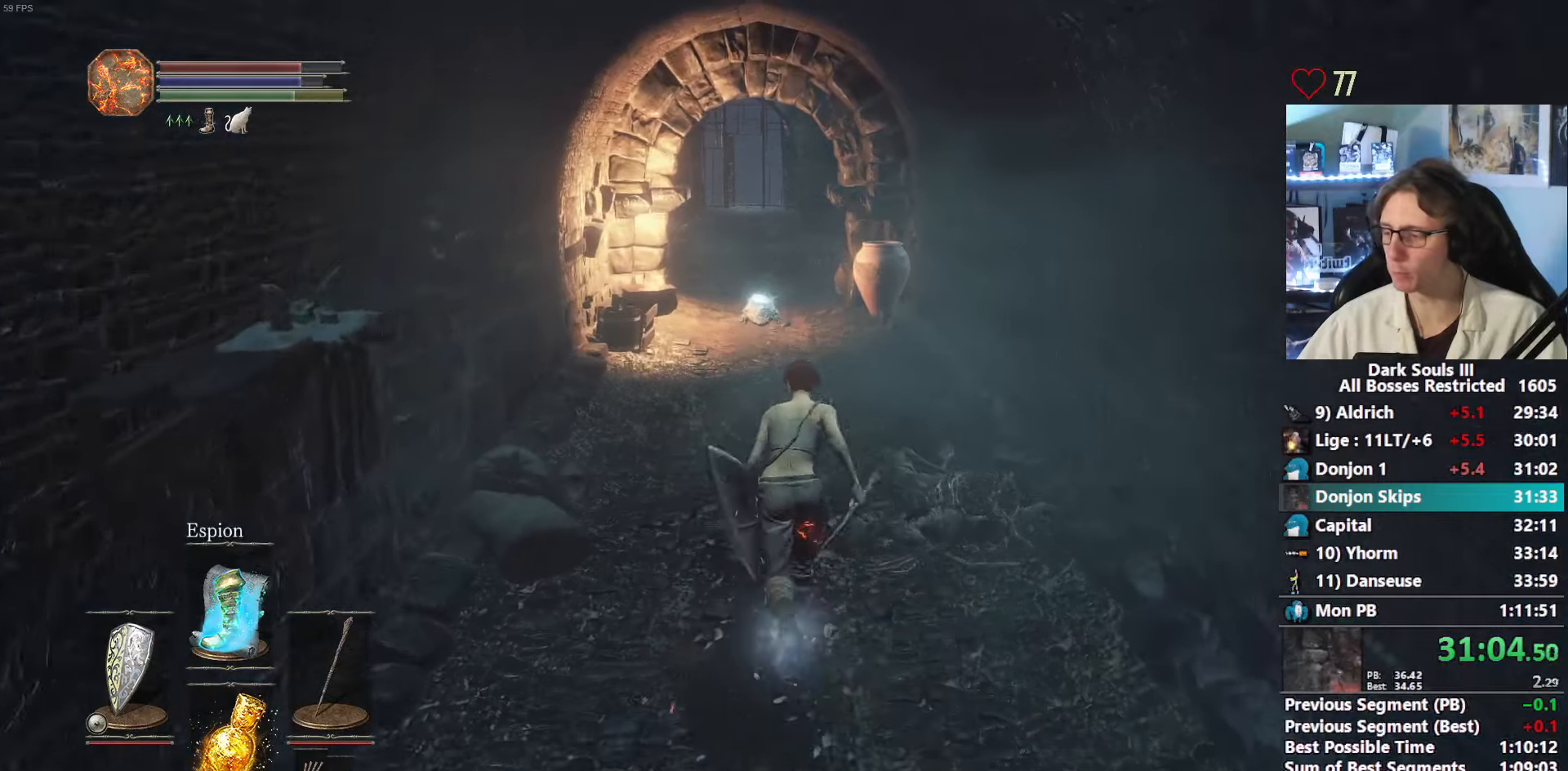
{"keys": ["space", "z"], "mouse": [], "events": []}
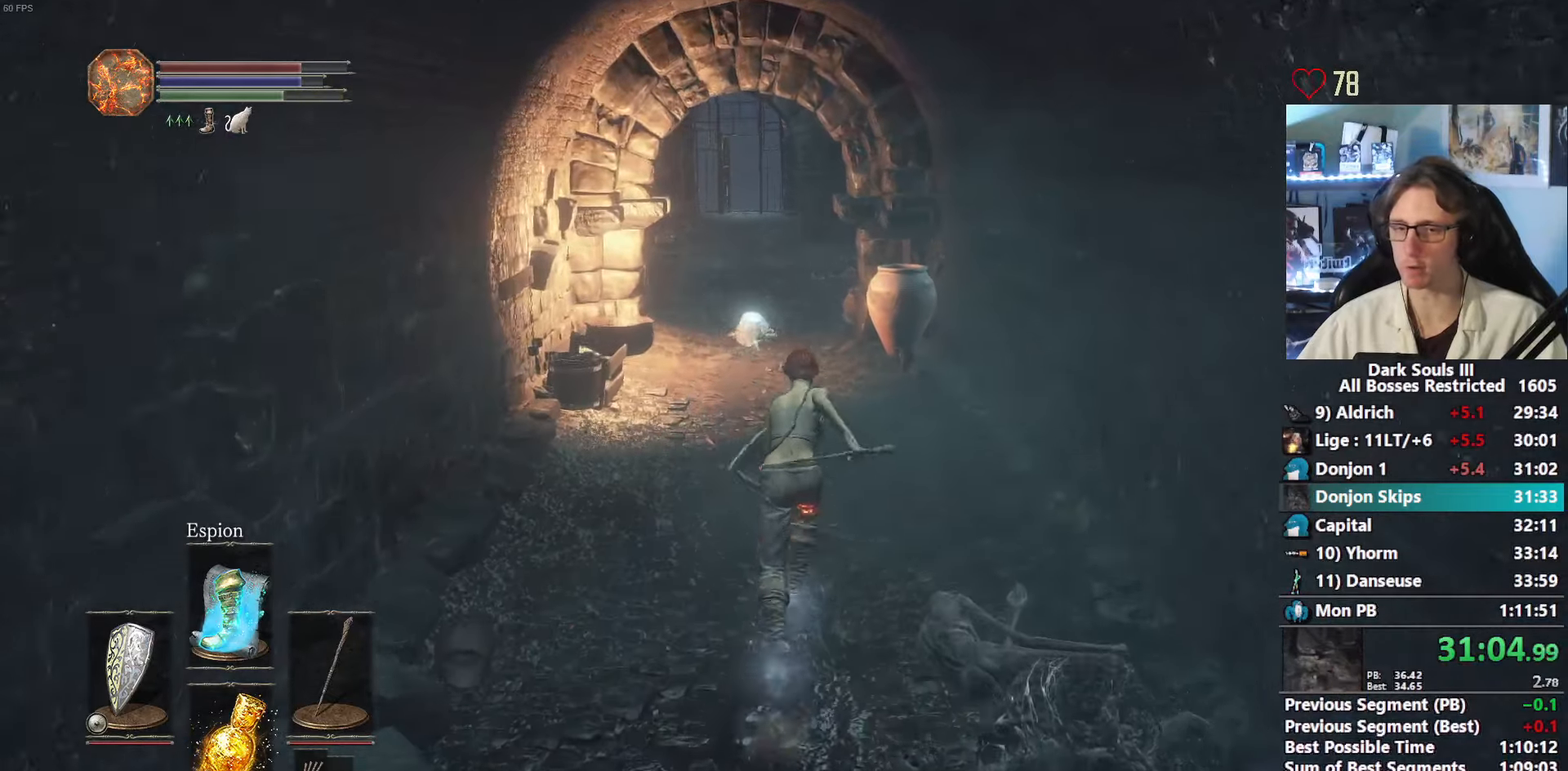
{"keys": ["space", "z"], "mouse": [], "events": []}
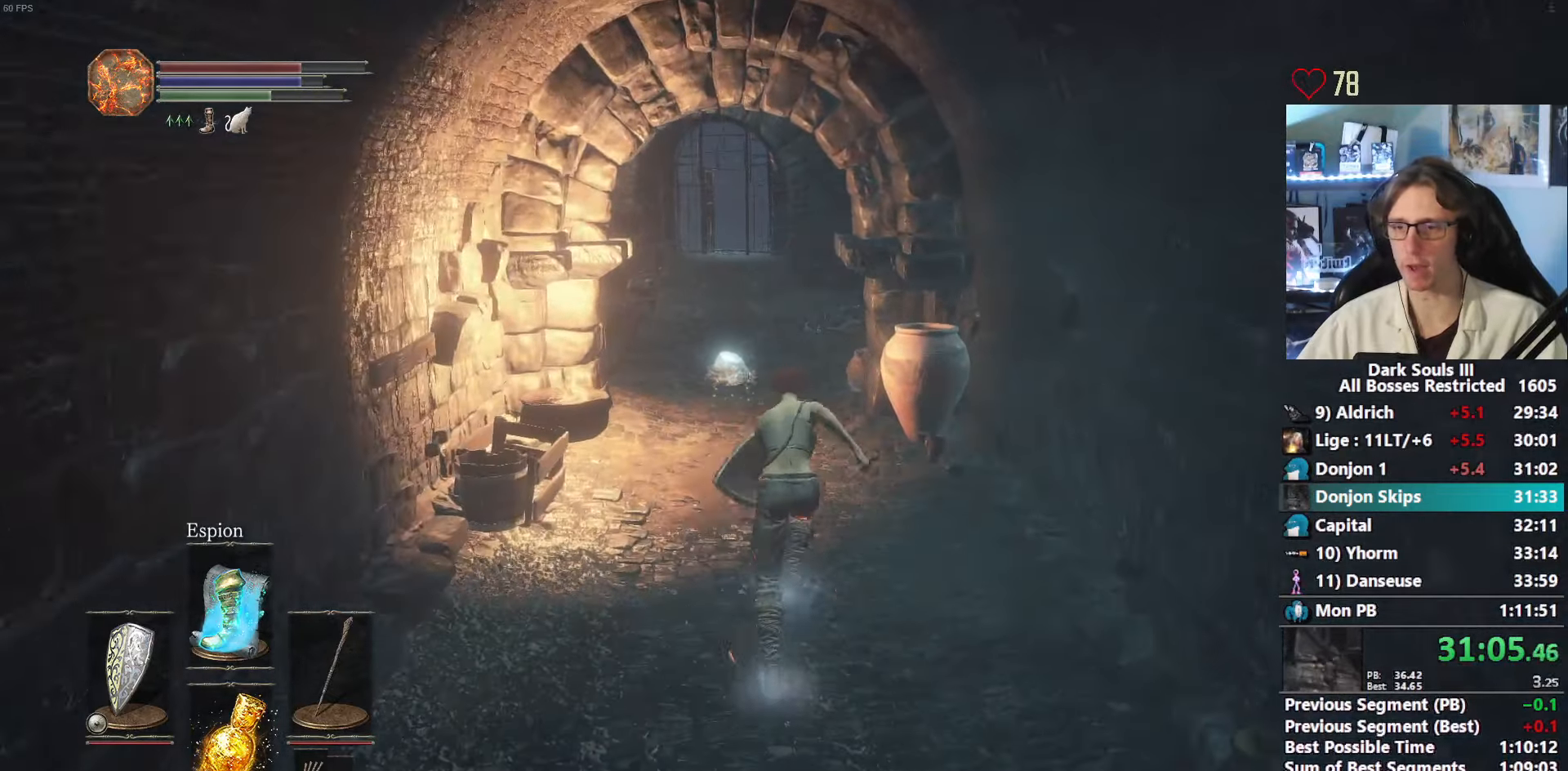
{"keys": ["space", "z"], "mouse": [], "events": []}
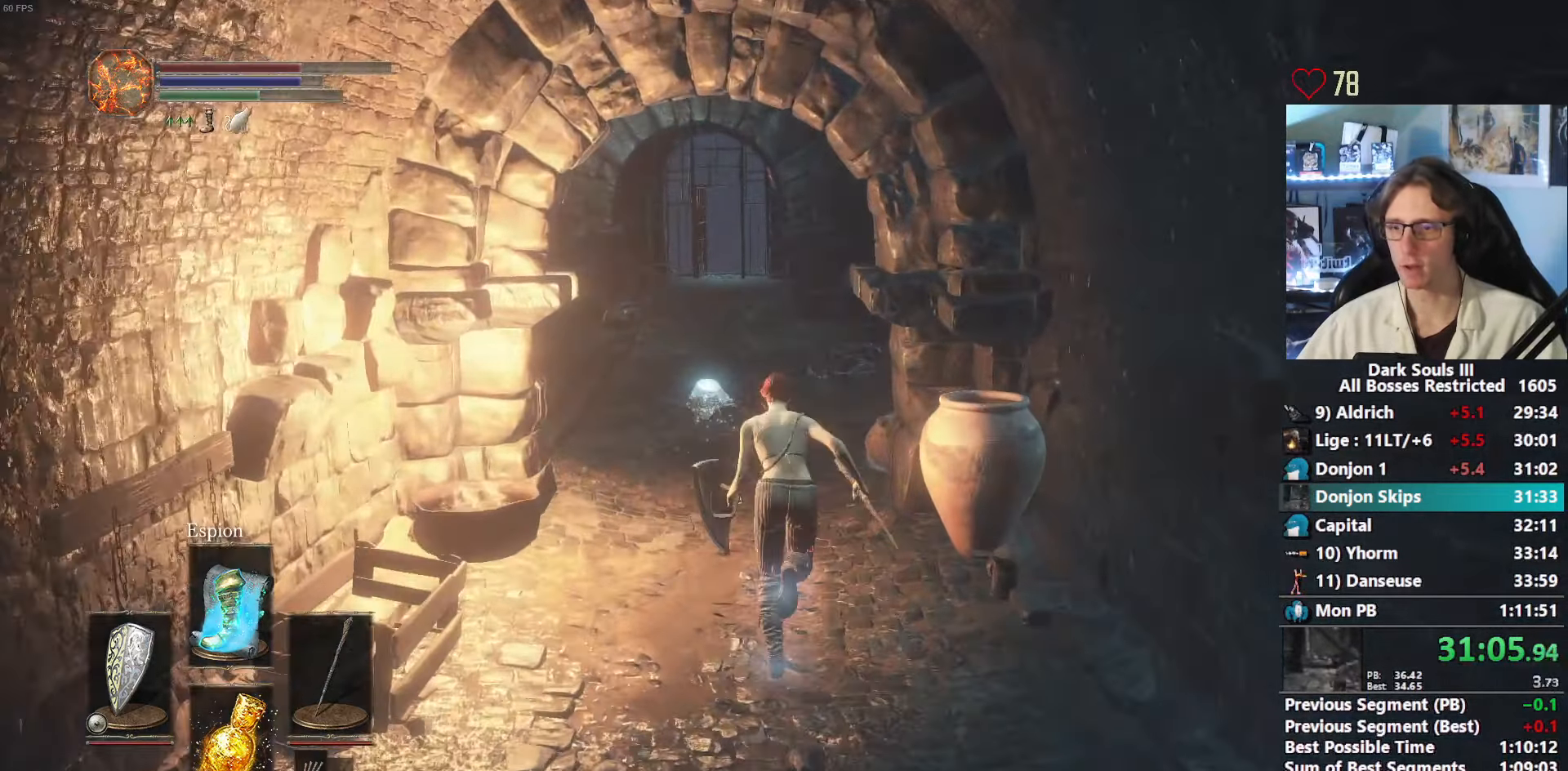
{"keys": ["space", "z"], "mouse": [], "events": []}
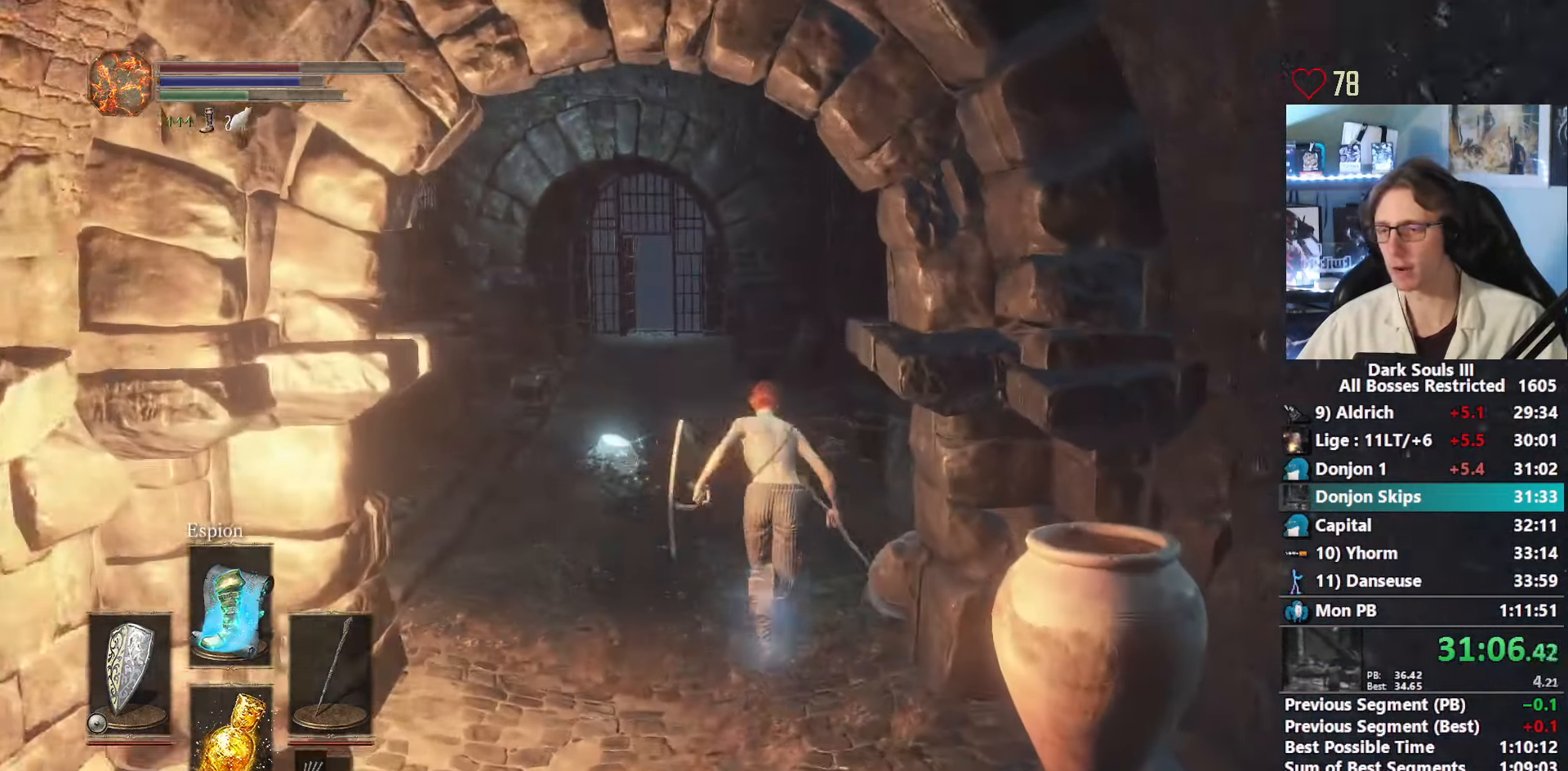
{"keys": ["space", "z"], "mouse": [], "events": []}
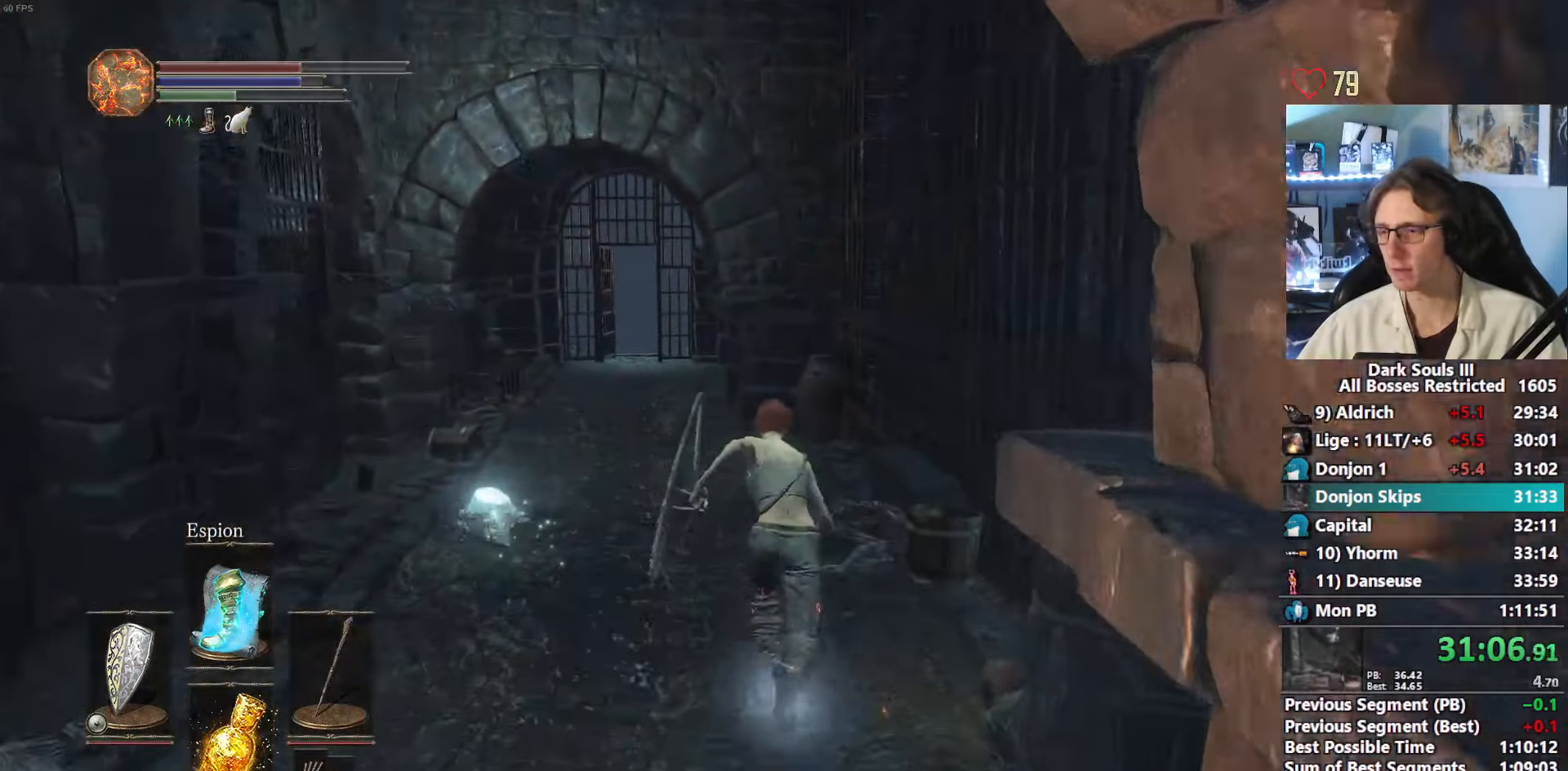
{"keys": ["space", "z"], "mouse": [], "events": []}
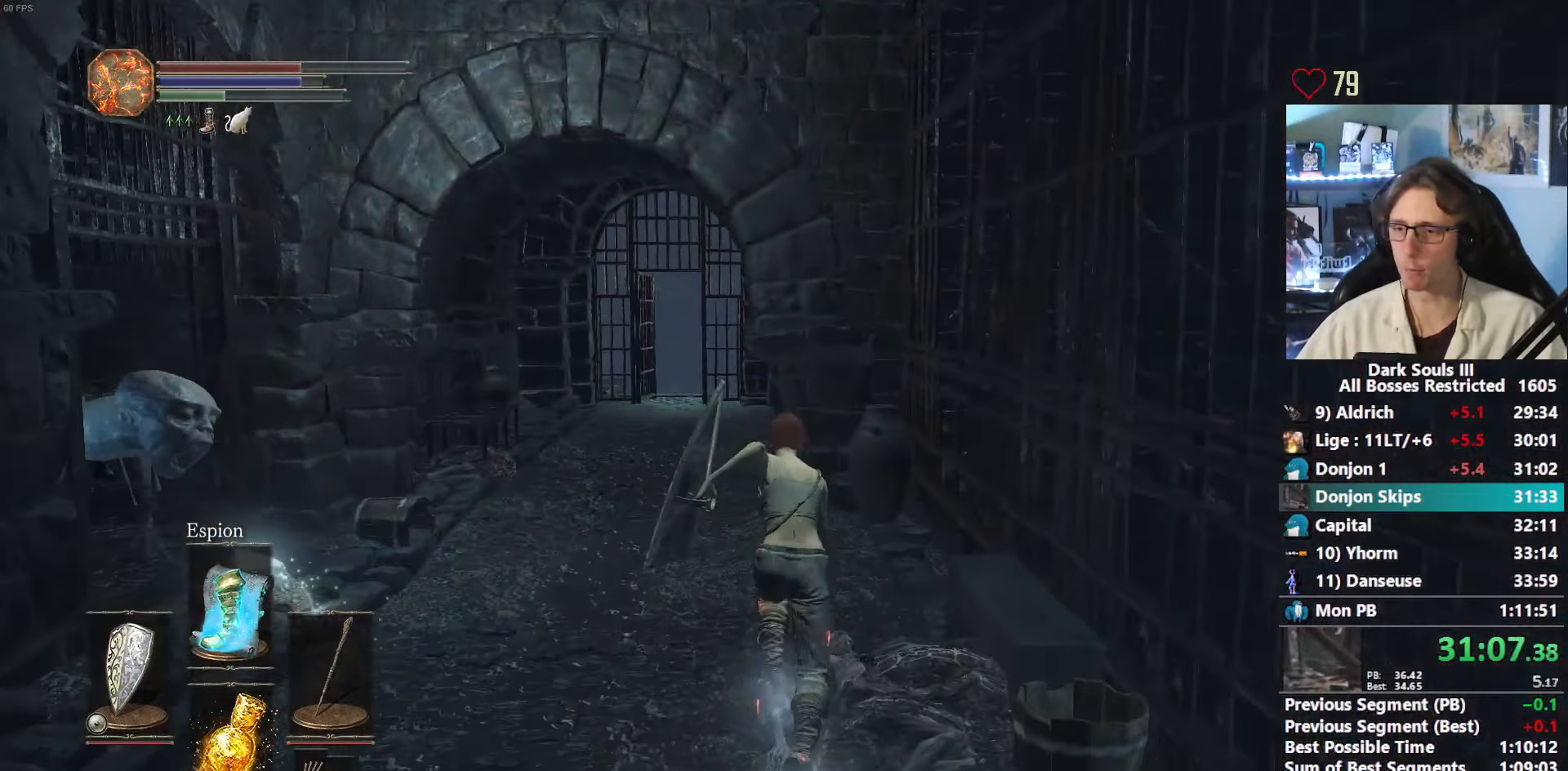
{"keys": ["space", "z"], "mouse": [], "events": []}
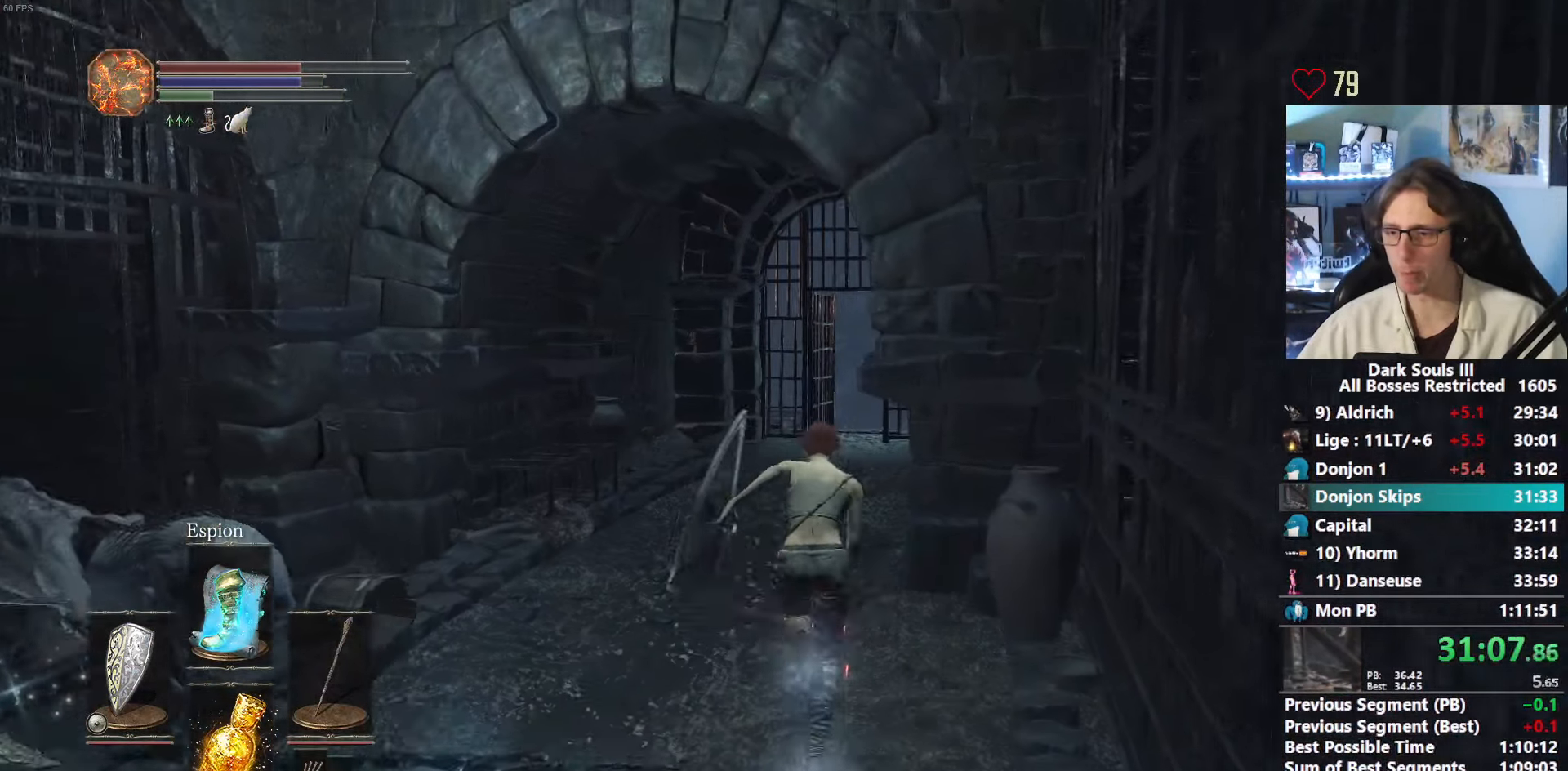
{"keys": ["space", "z"], "mouse": [], "events": []}
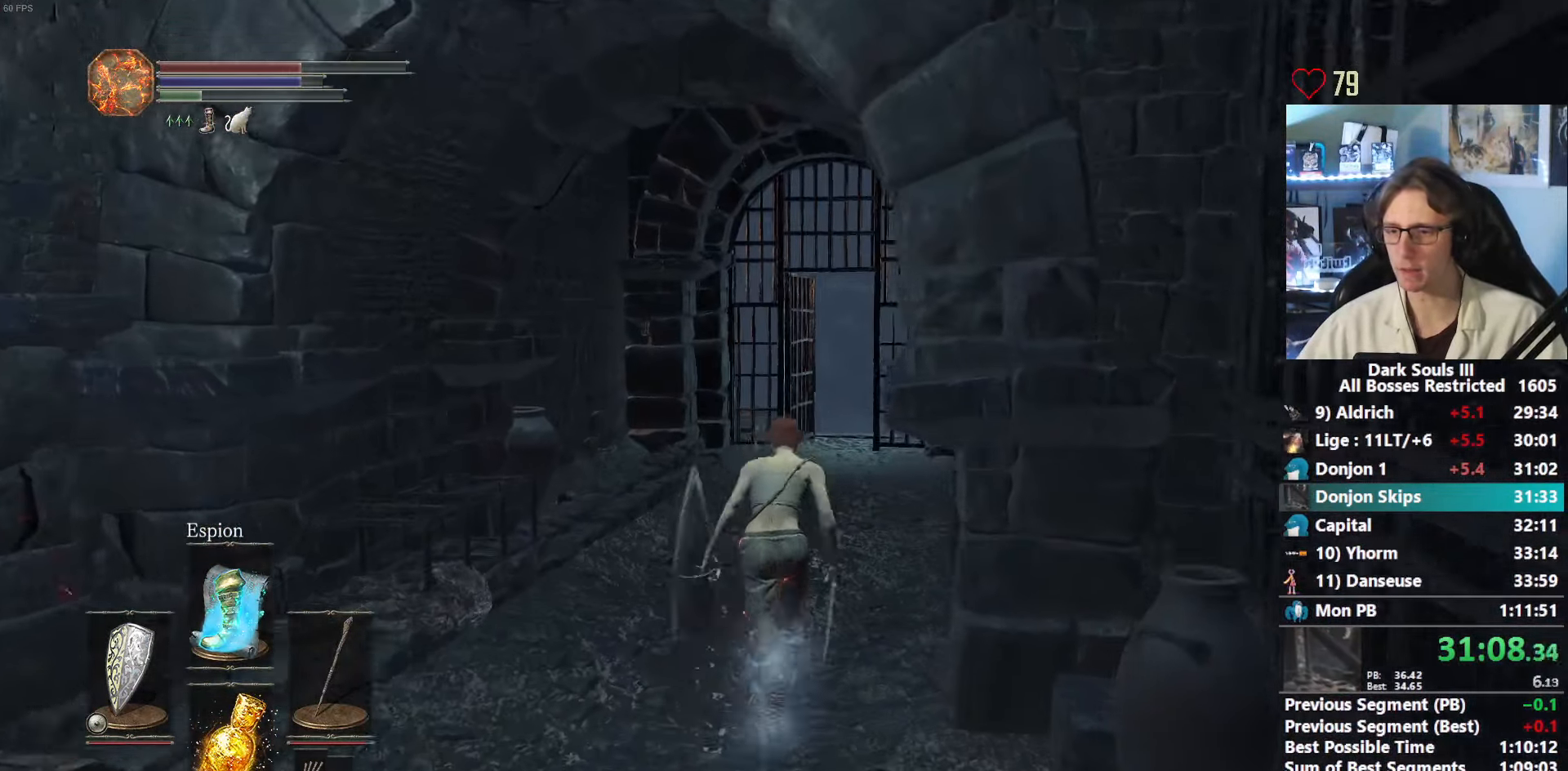
{"keys": ["space", "z"], "mouse": [], "events": [[383, "space", "up"], [417, "space", "down"]]}
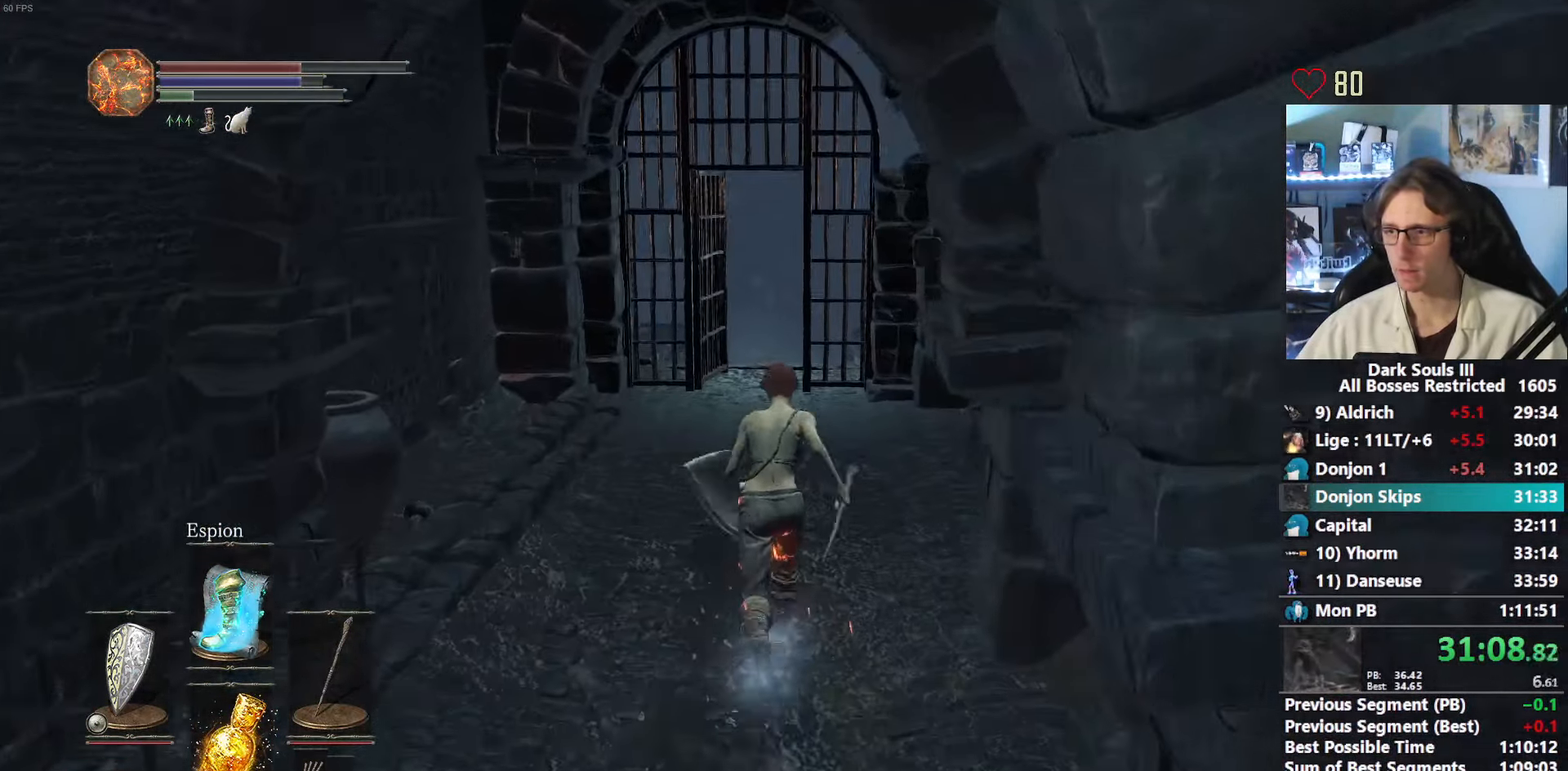
{"keys": ["space", "z"], "mouse": [], "events": []}
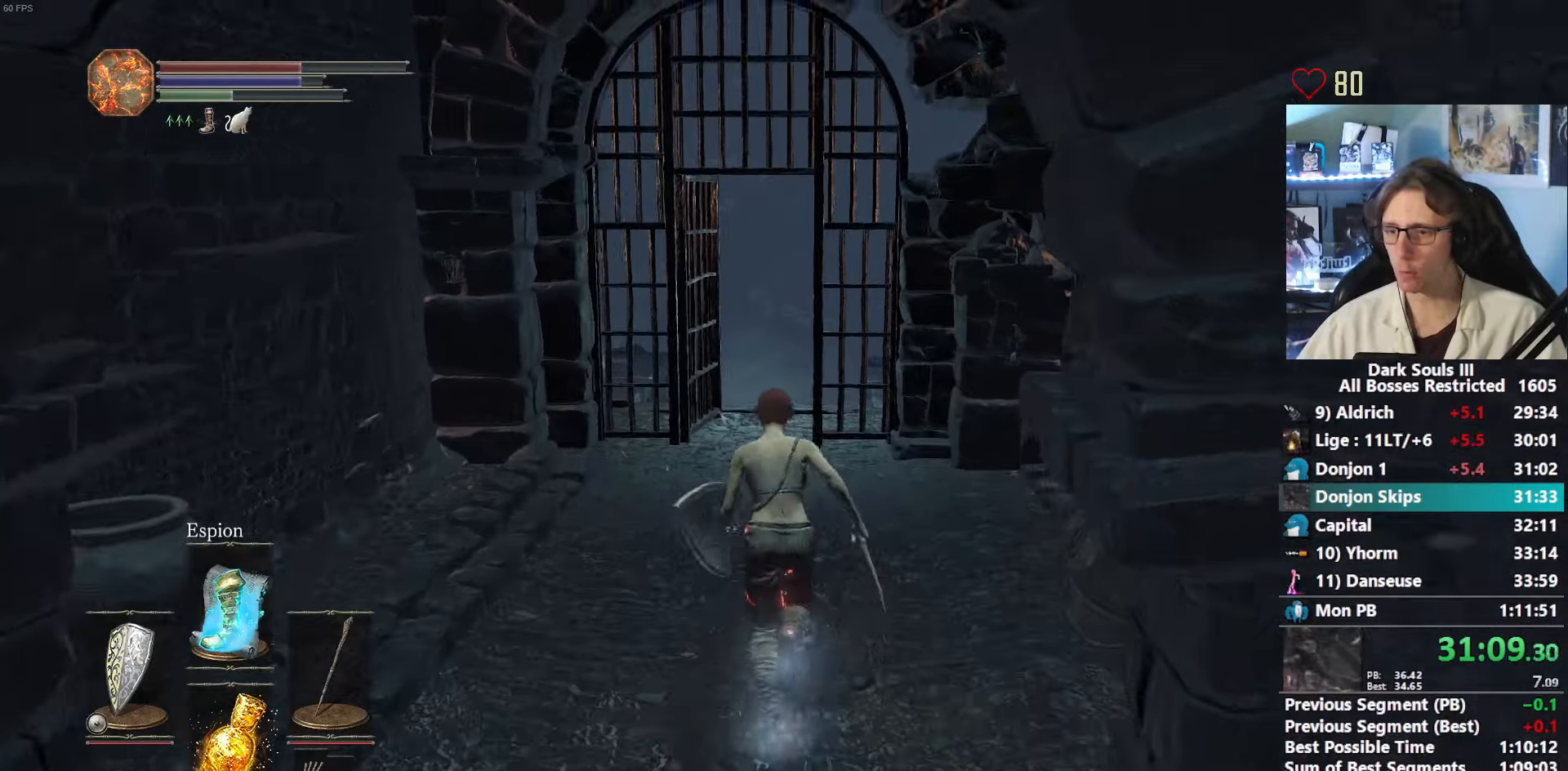
{"keys": ["space", "z"], "mouse": [], "events": []}
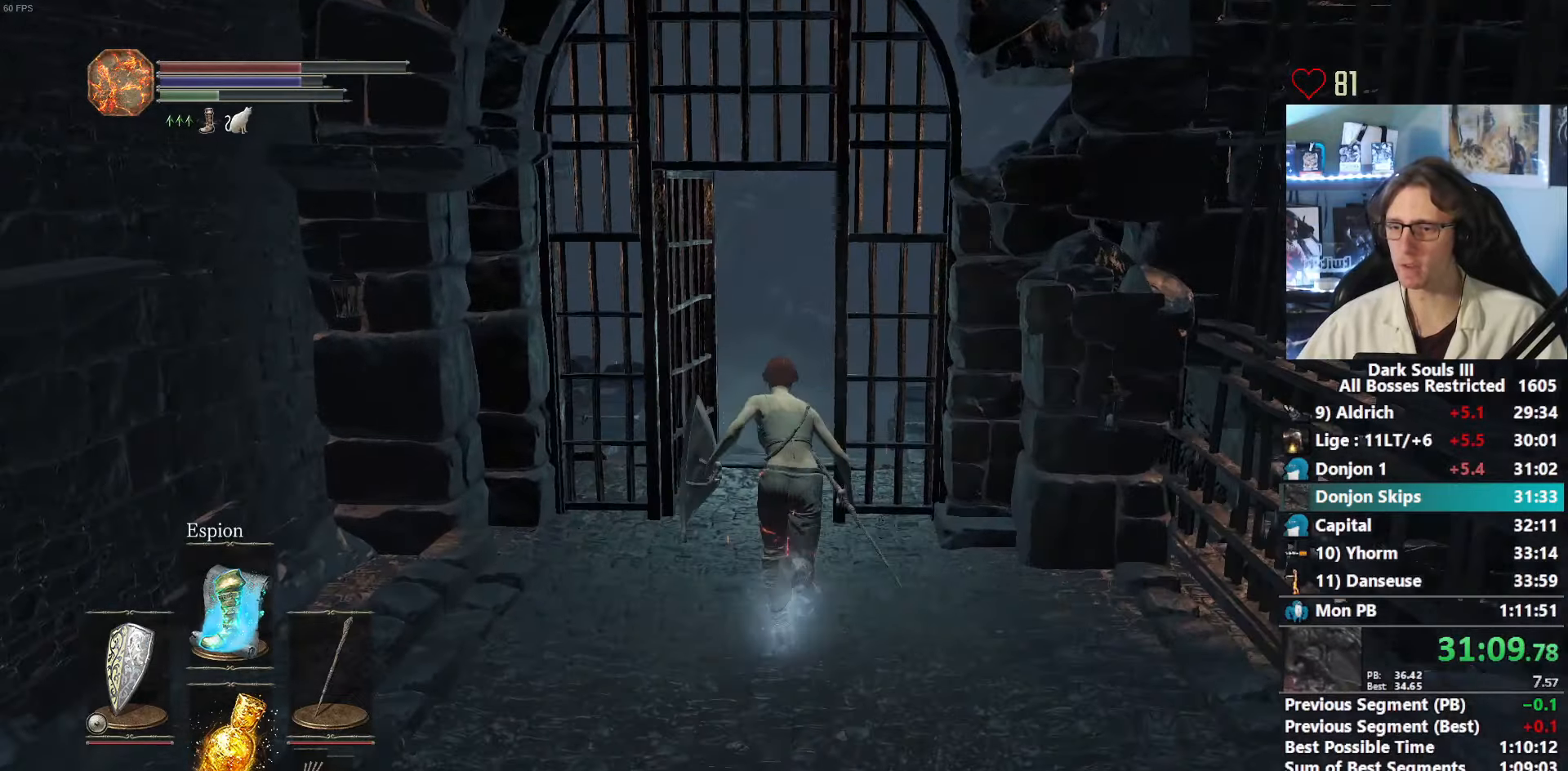
{"keys": ["space", "z"], "mouse": [], "events": []}
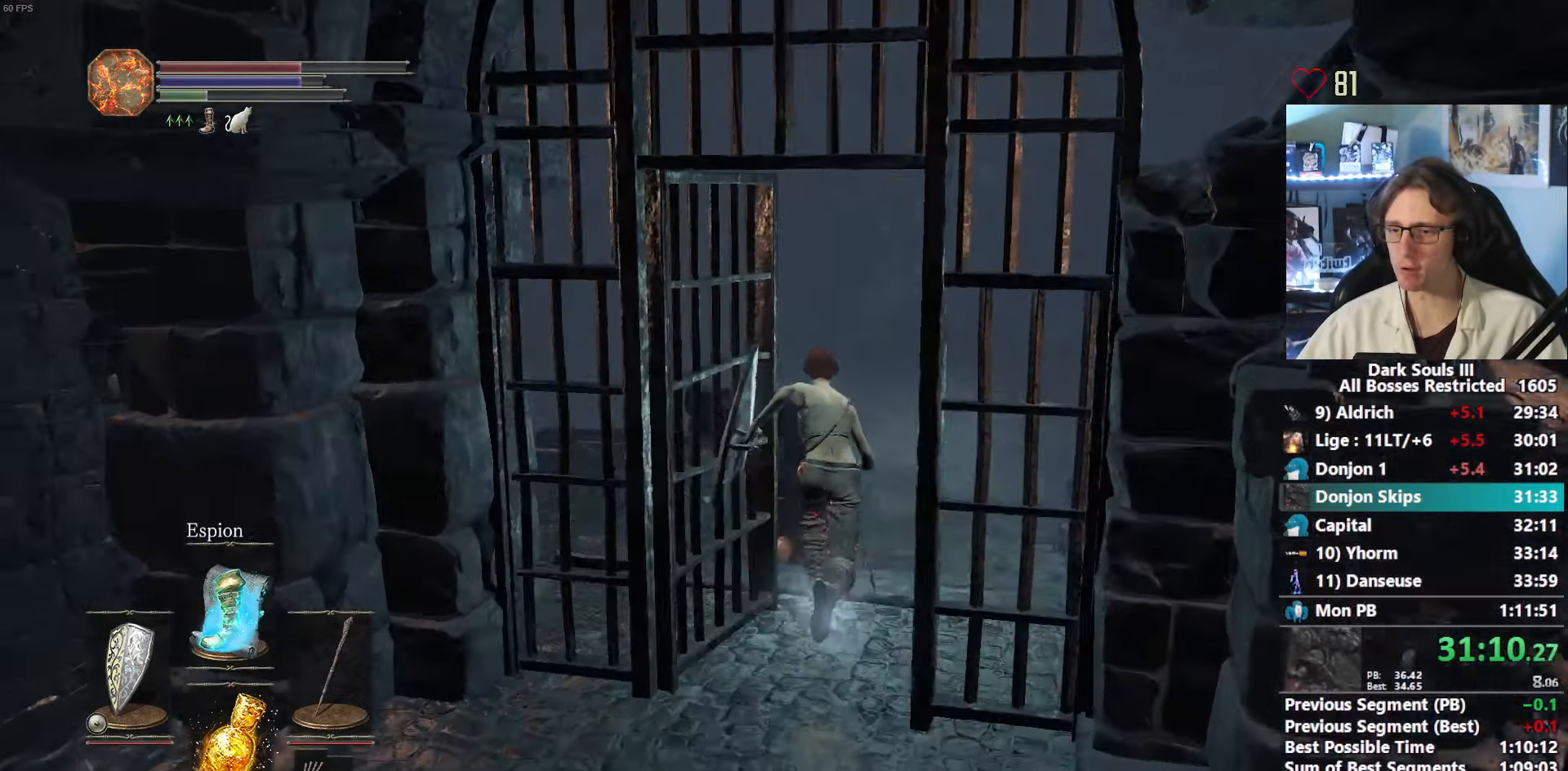
{"keys": ["space", "z"], "mouse": [], "events": []}
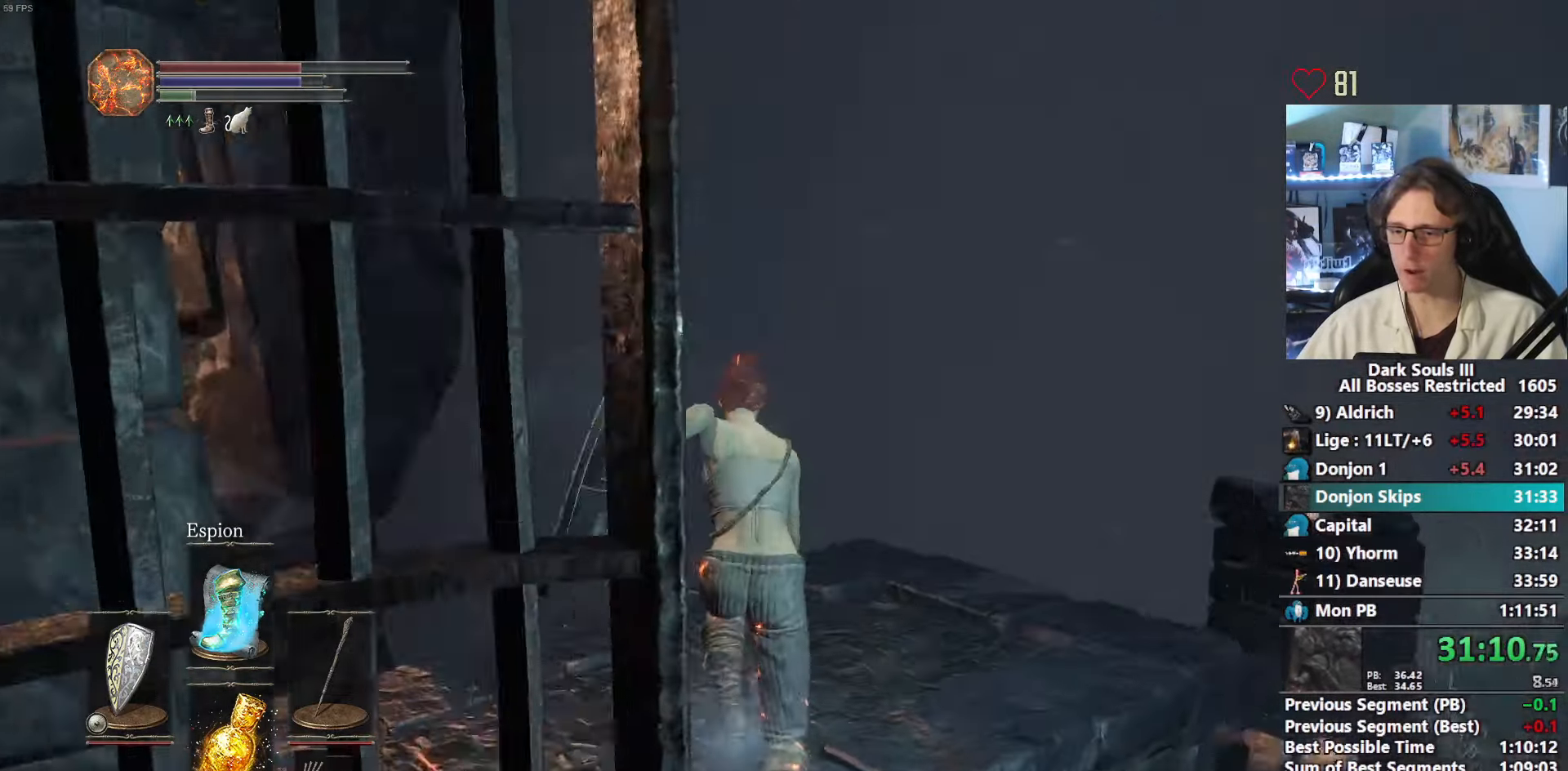
{"keys": ["space", "z"], "mouse": [], "events": []}
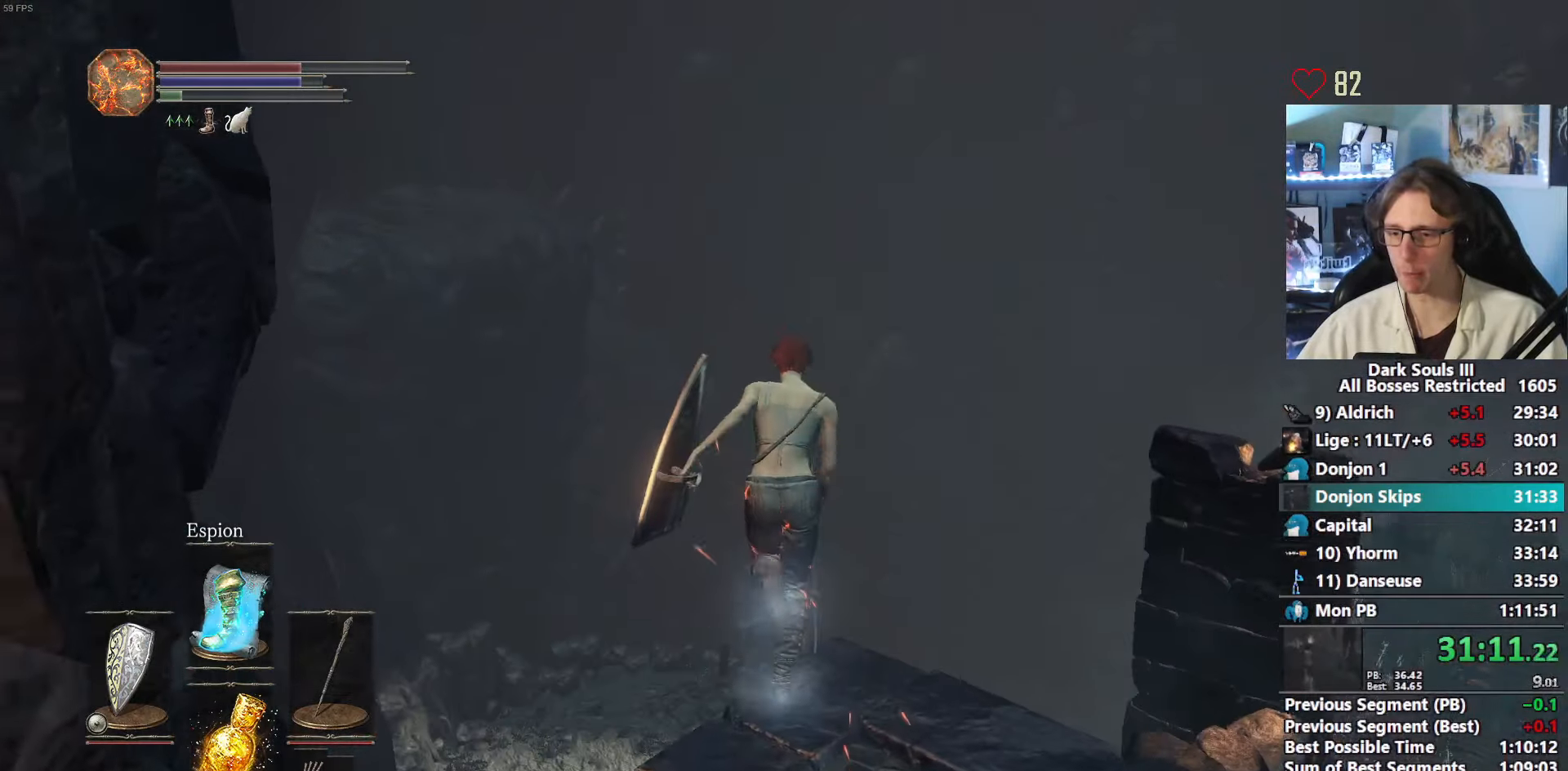
{"keys": ["space", "z"], "mouse": [], "events": []}
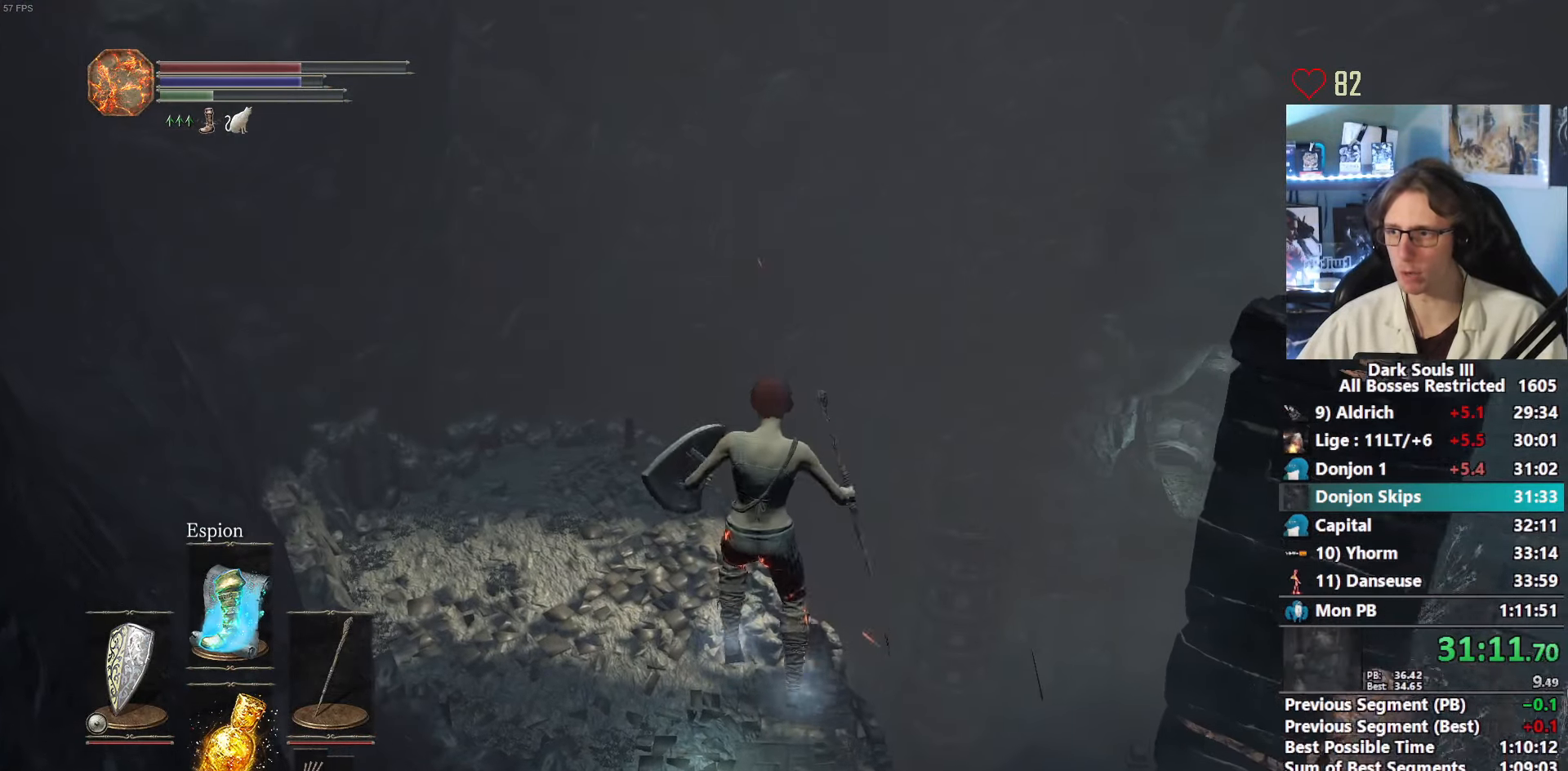
{"keys": [], "mouse": [], "events": [[17, "z", "up"], [67, "space", "up"]]}
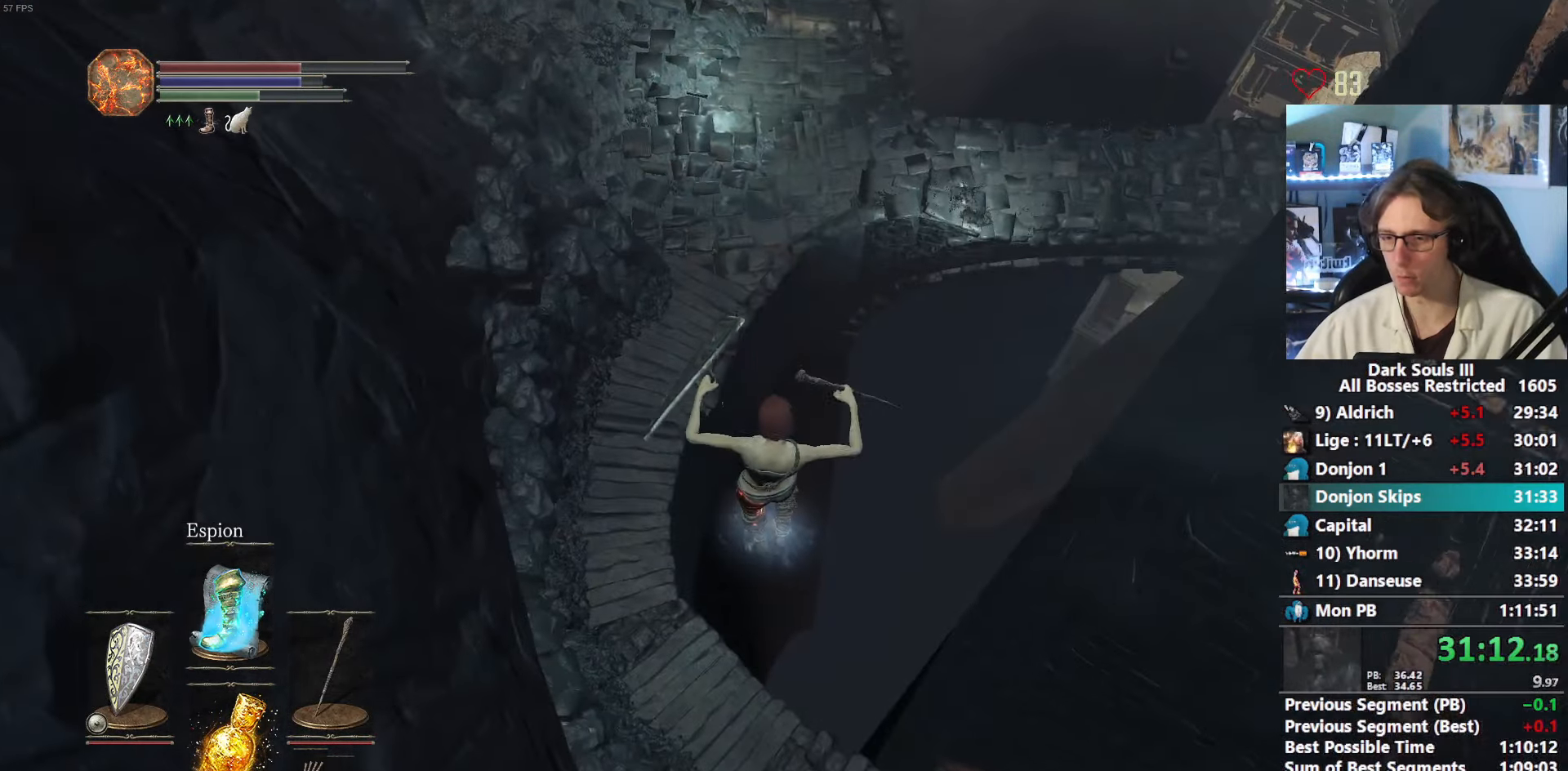
{"keys": ["left"], "mouse": [], "events": [[367, "tab", "down"], [500, "left", "down"], [500, "tab", "up"]]}
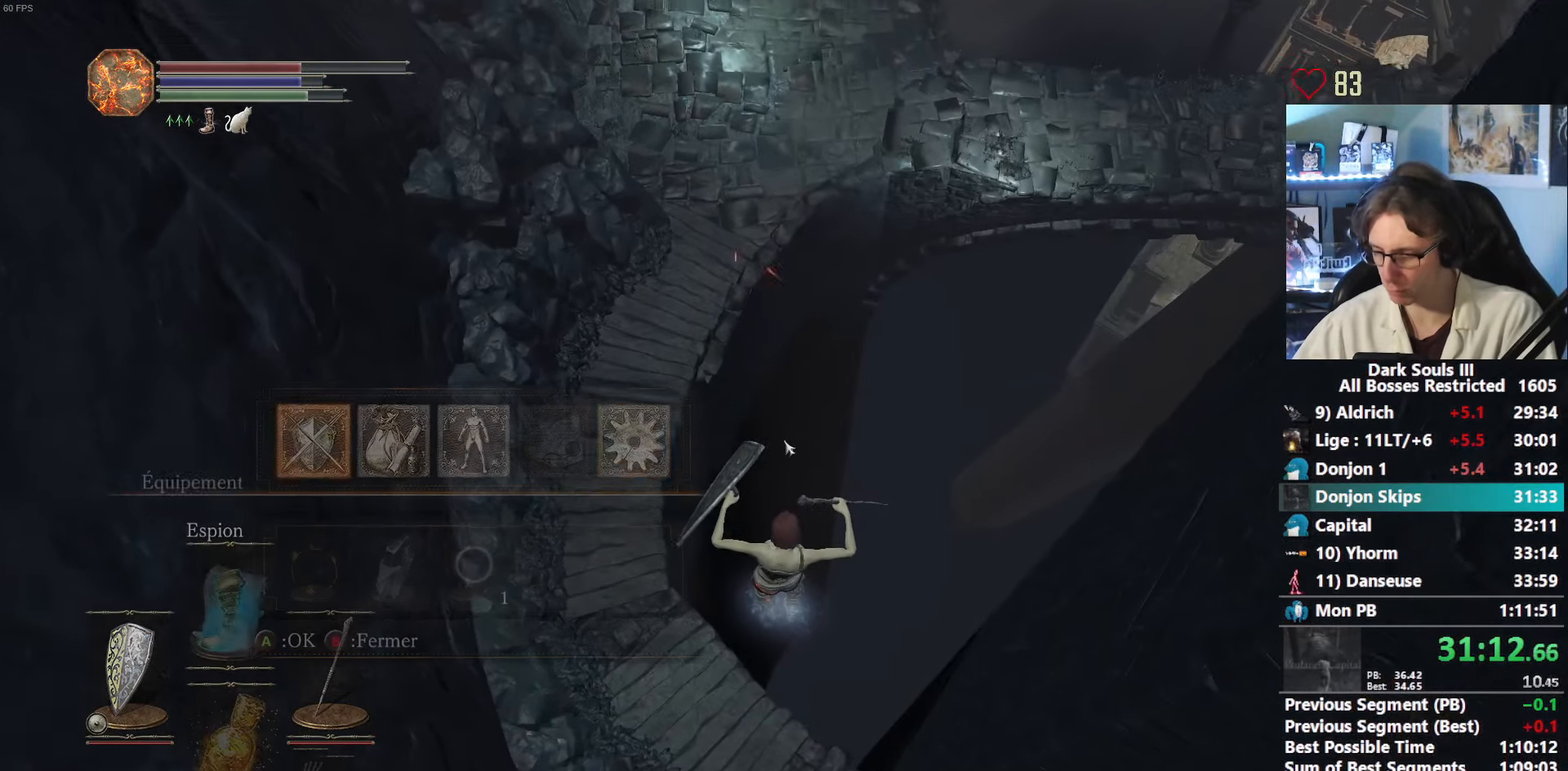
{"keys": [], "mouse": [], "events": [[100, "left", "up"], [150, "e", "down"], [184, "0", "down"], [184, "e", "up"], [284, "0", "up"], [284, "e", "down"], [334, "e", "up"], [384, "left", "down"], [467, "left", "up"]]}
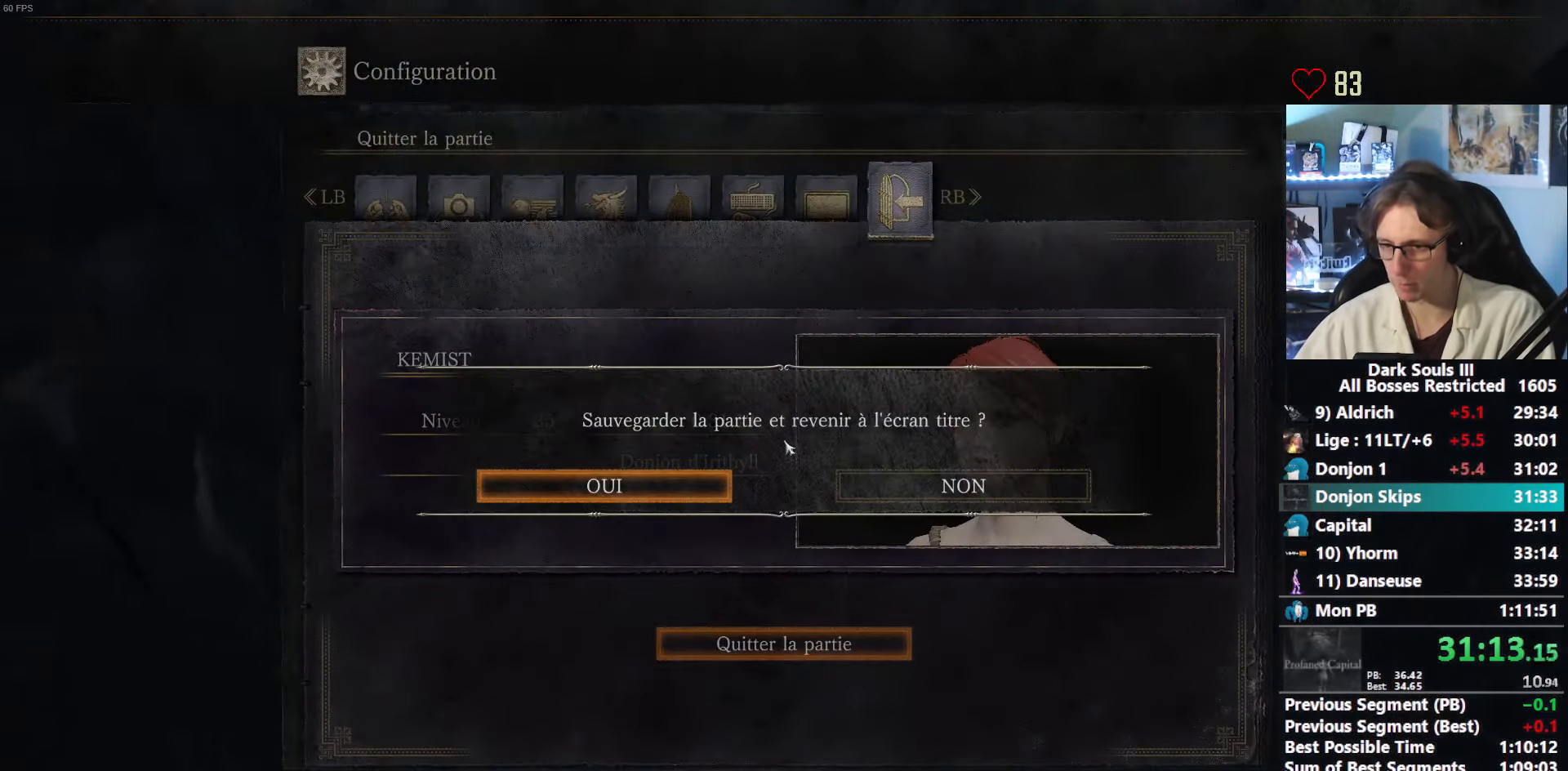
{"keys": [], "mouse": [], "events": []}
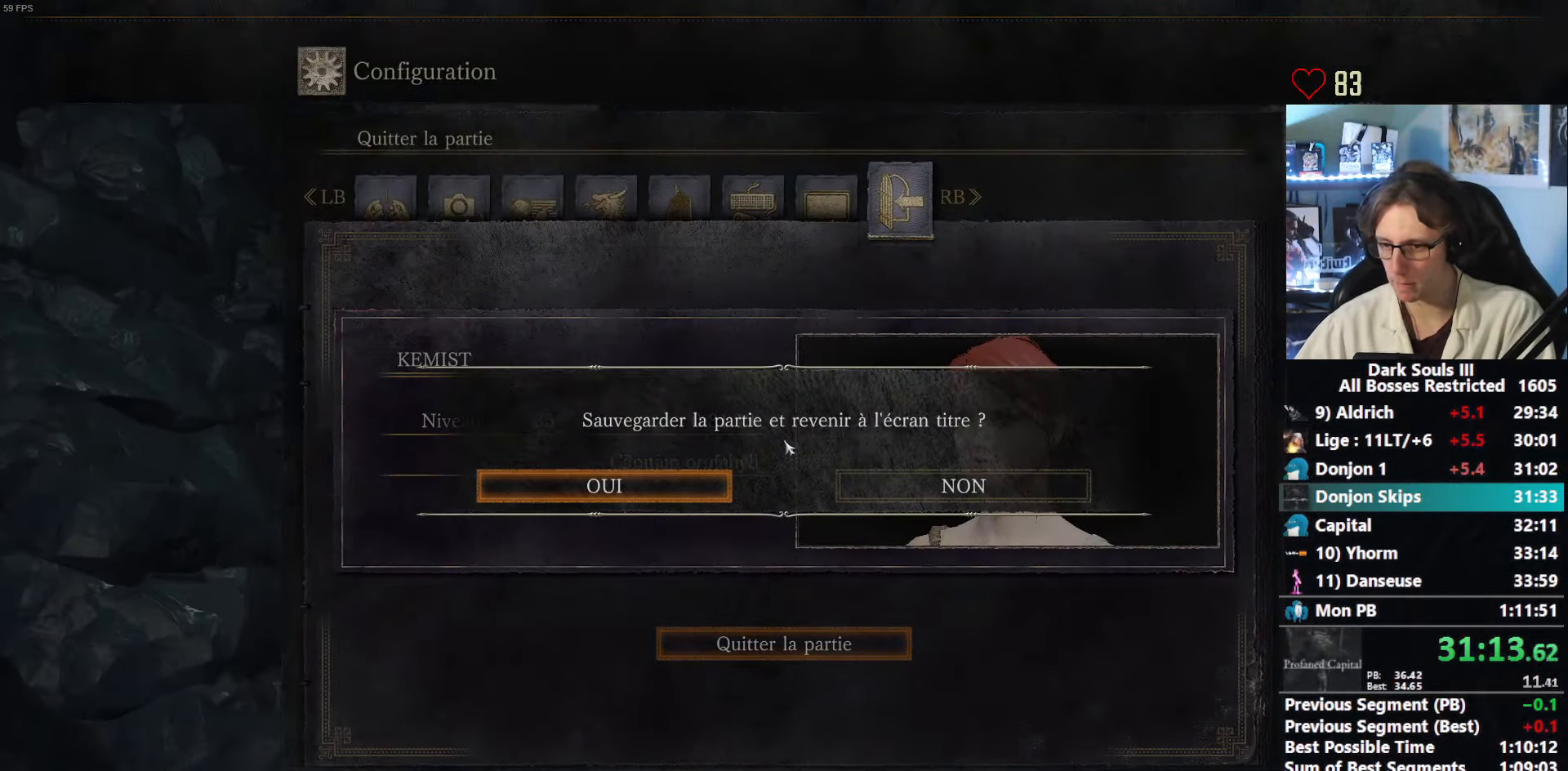
{"keys": [], "mouse": [], "events": [[34, "e", "down"], [84, "e", "up"], [167, "e", "down"], [217, "e", "up"]]}
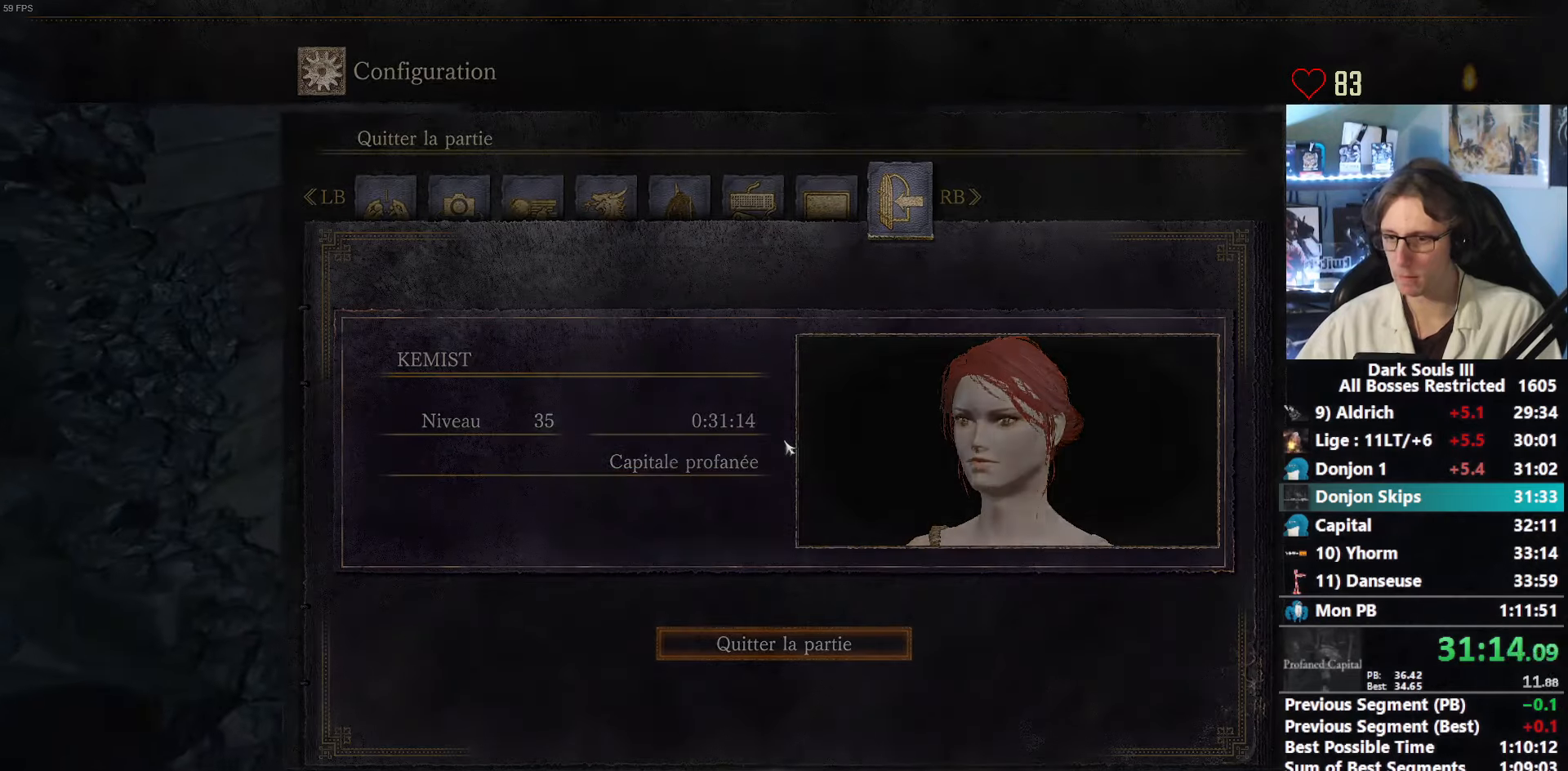
{"keys": [], "mouse": [], "events": [[150, "e", "down"], [233, "e", "up"]]}
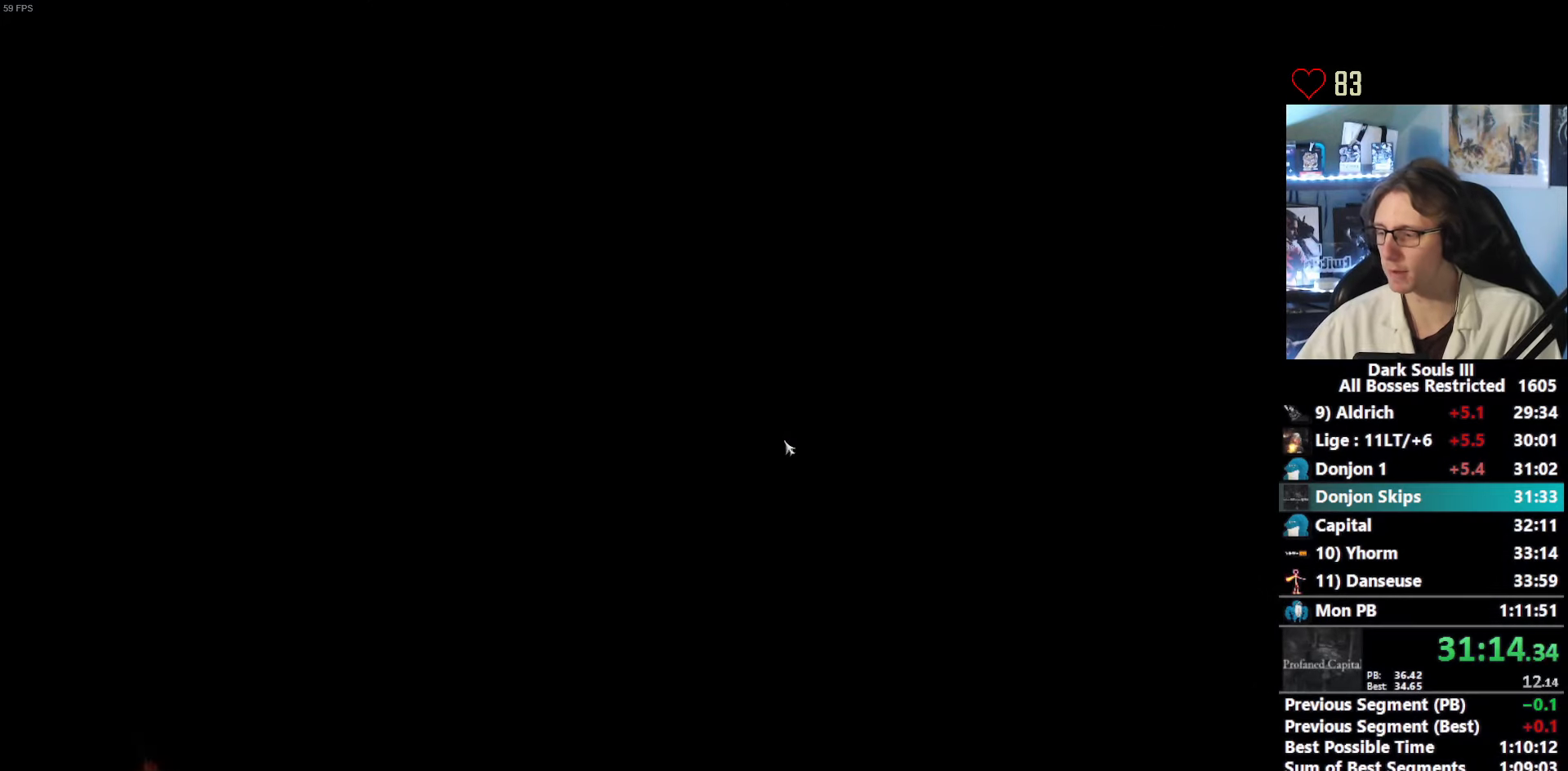
{"keys": [], "mouse": [], "events": [[433, "e", "down"], [483, "e", "up"]]}
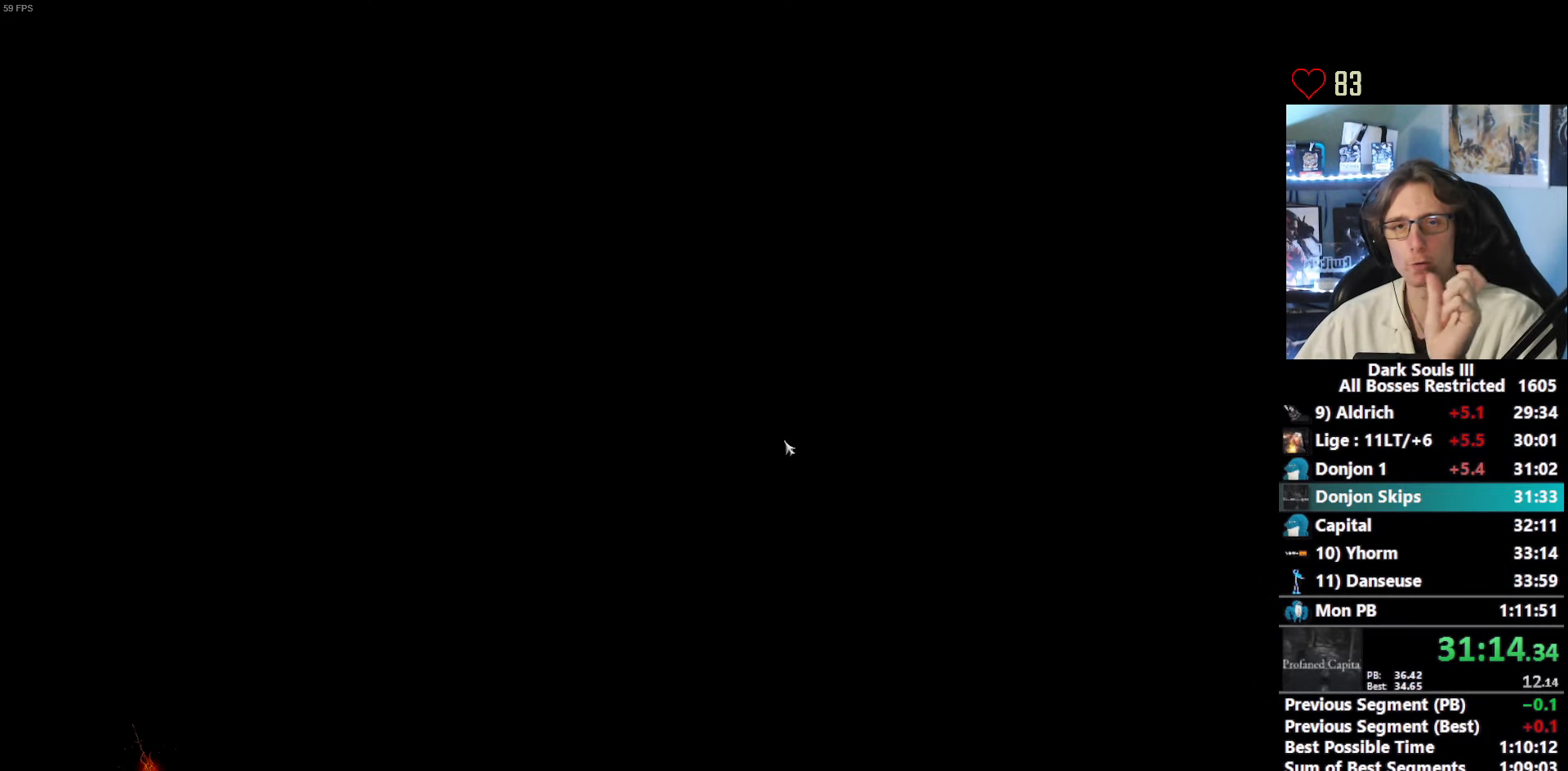
{"keys": [], "mouse": [], "events": [[83, "e", "down"], [166, "e", "up"], [266, "e", "down"], [316, "e", "up"], [400, "e", "down"], [450, "e", "up"]]}